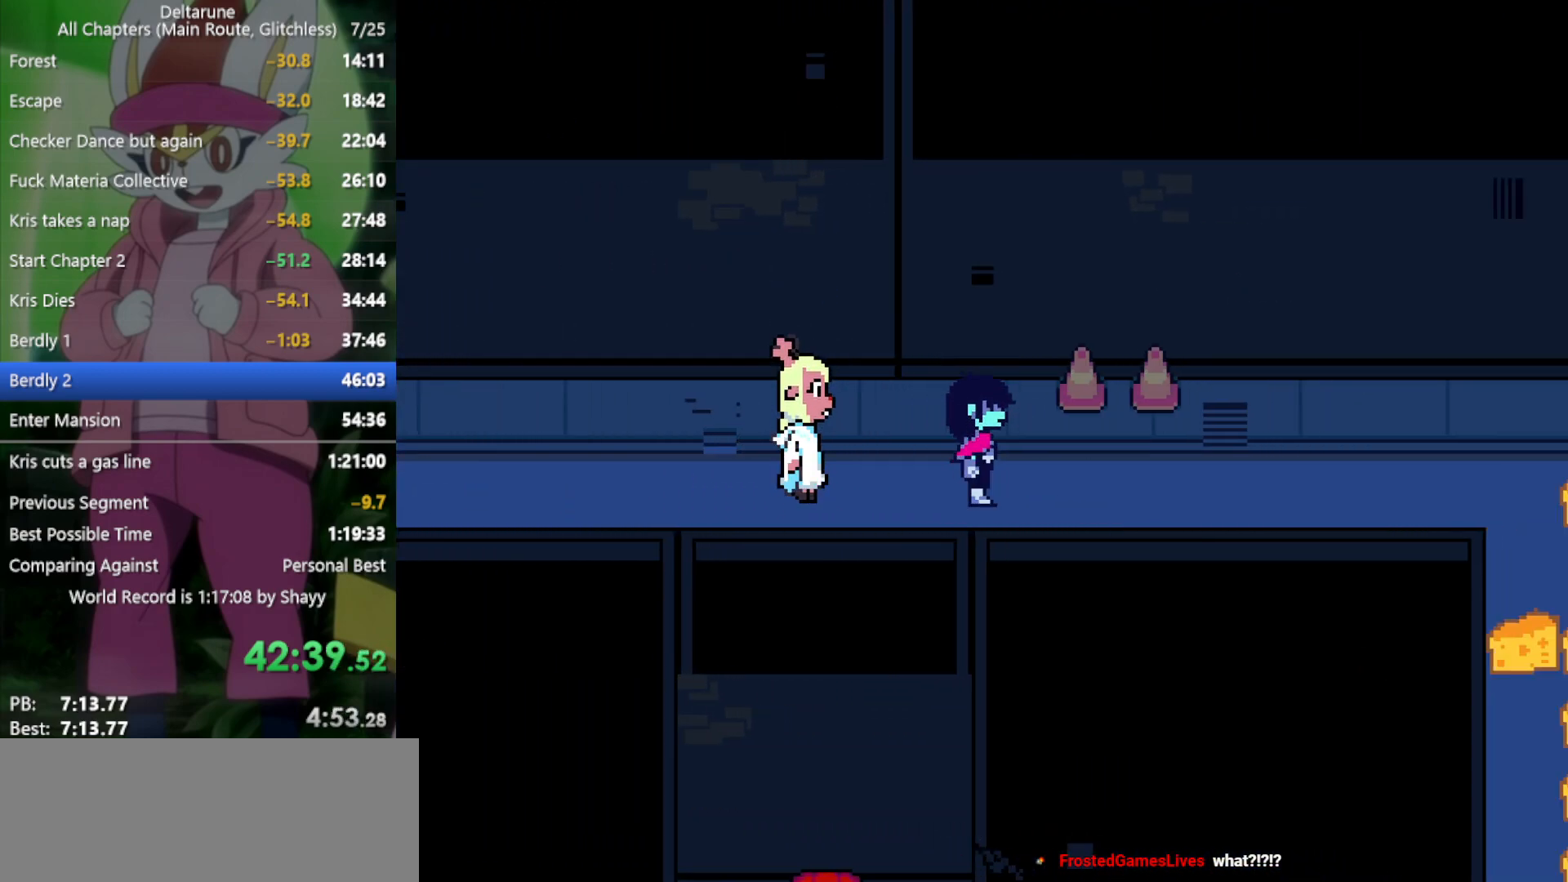
Gameplay with keyboard; each line is a JSON object with the keys held at the frame after it. "events" lists presses ("down") and releases ("up") of "c", "ctrl", "down", "left", "return", "right", "shift", "up", "x" and "z" between this image and that frame as [ms after this image, input, new state], when the widget could be followed in between. No other keys are recorded. Mouse input is not recorded.
{"keys": ["right", "x"], "events": []}
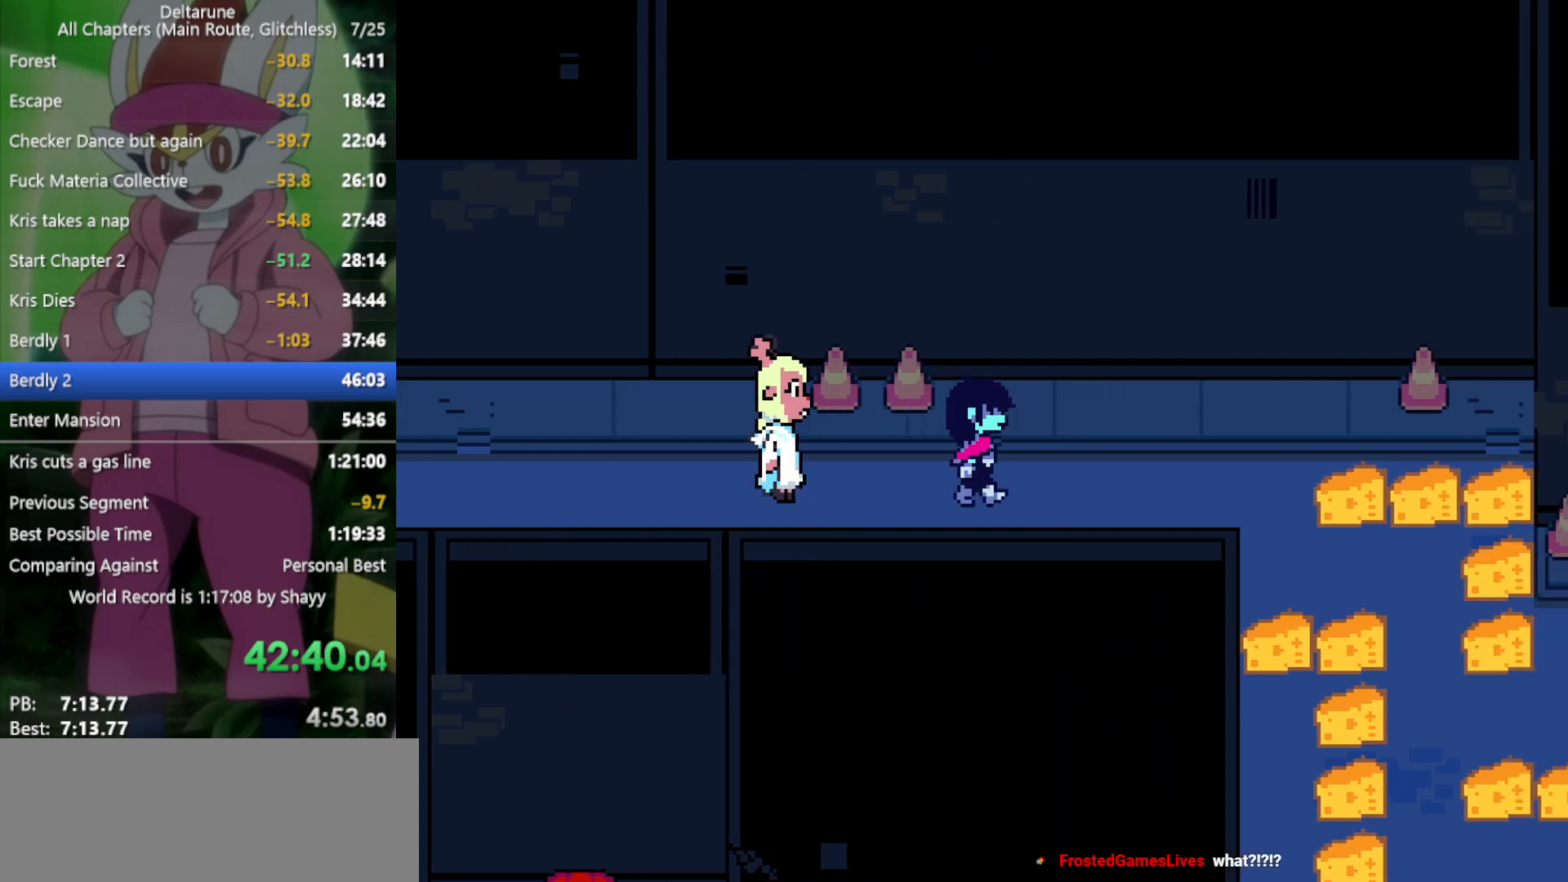
{"keys": ["right", "x"], "events": []}
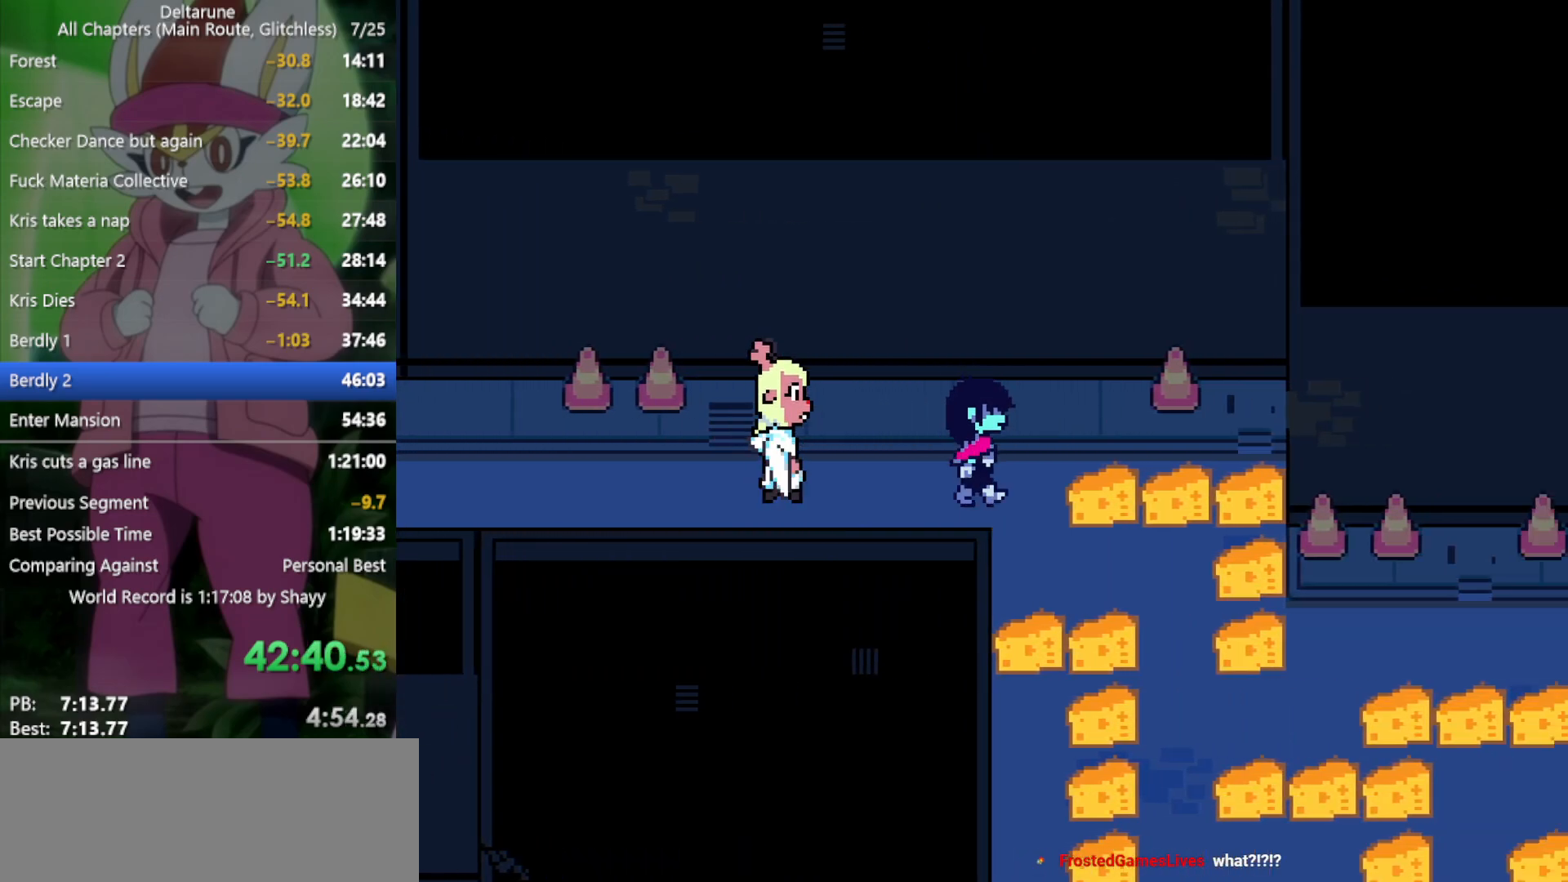
{"keys": [], "events": [[33, "right", "up"], [83, "x", "up"], [216, "right", "down"], [350, "right", "up"]]}
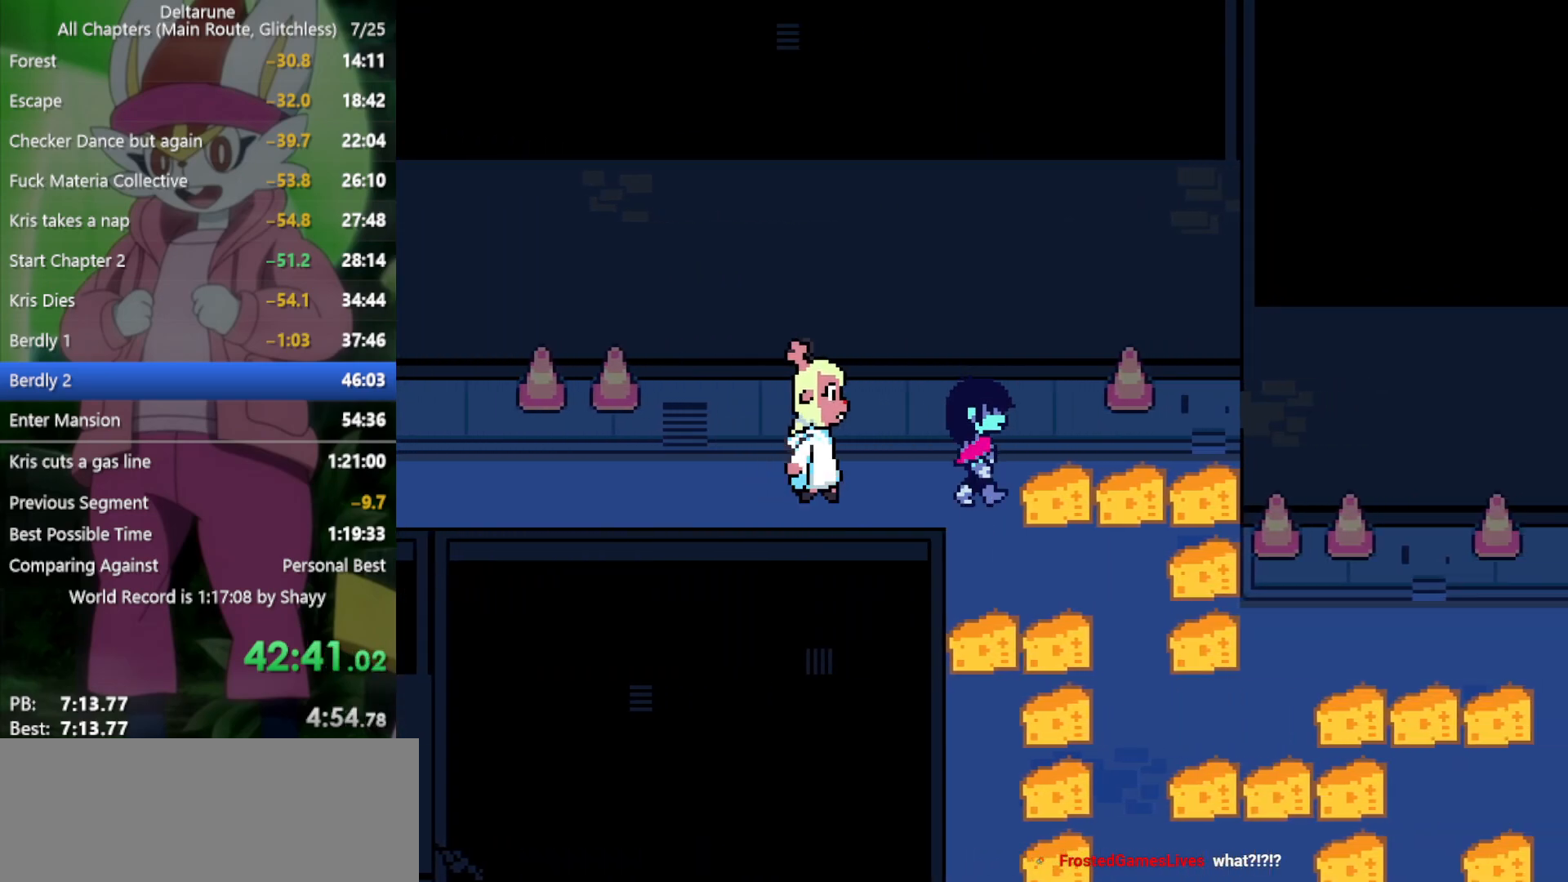
{"keys": ["right"], "events": [[83, "down", "down"], [400, "right", "down"], [450, "down", "up"]]}
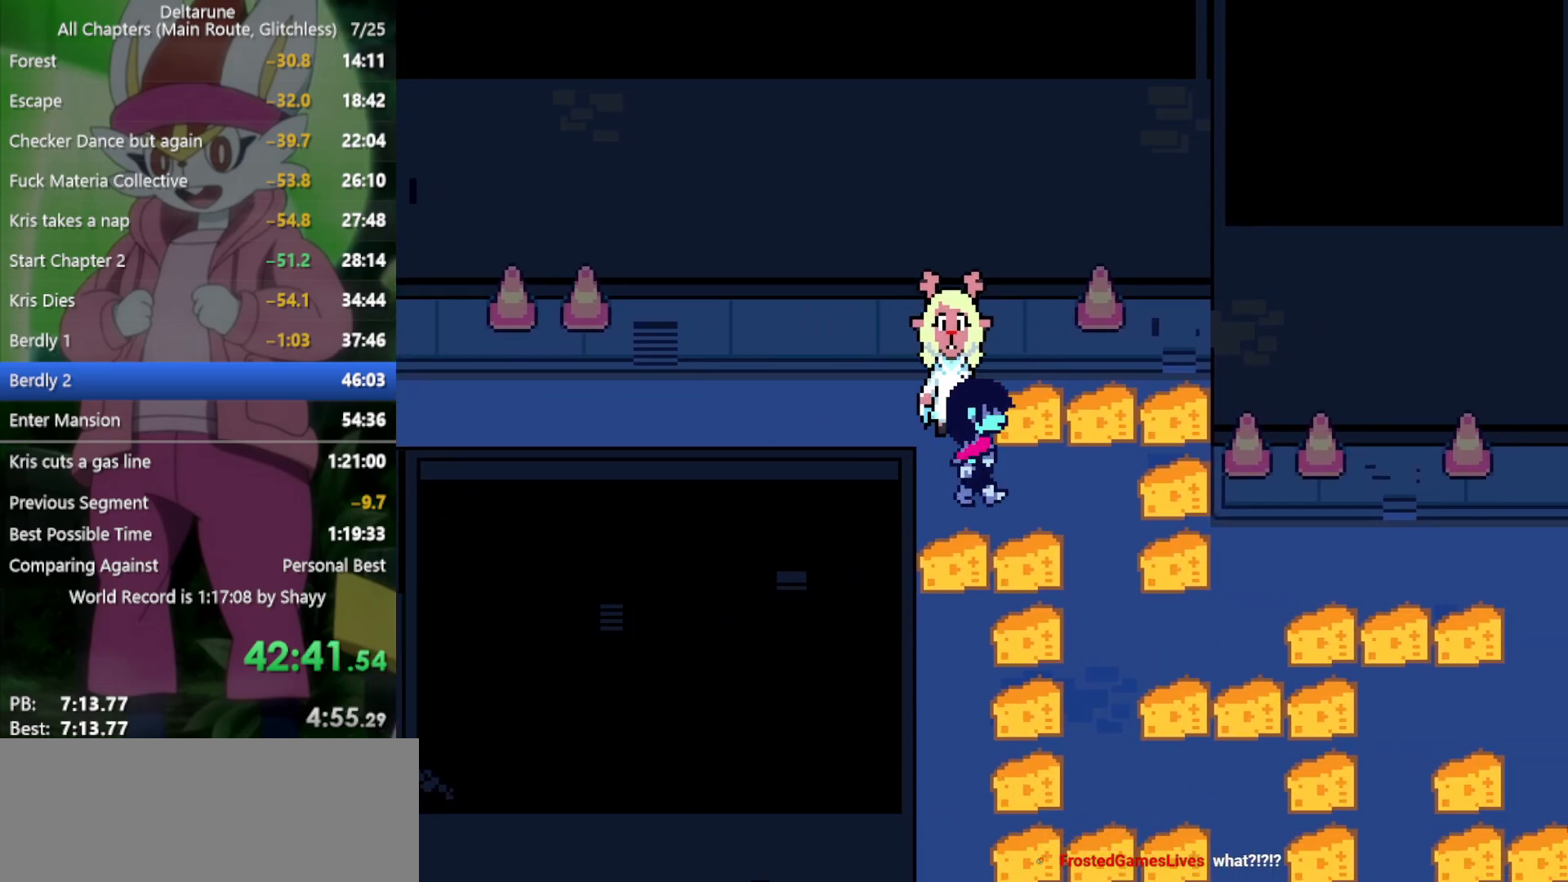
{"keys": ["right"], "events": []}
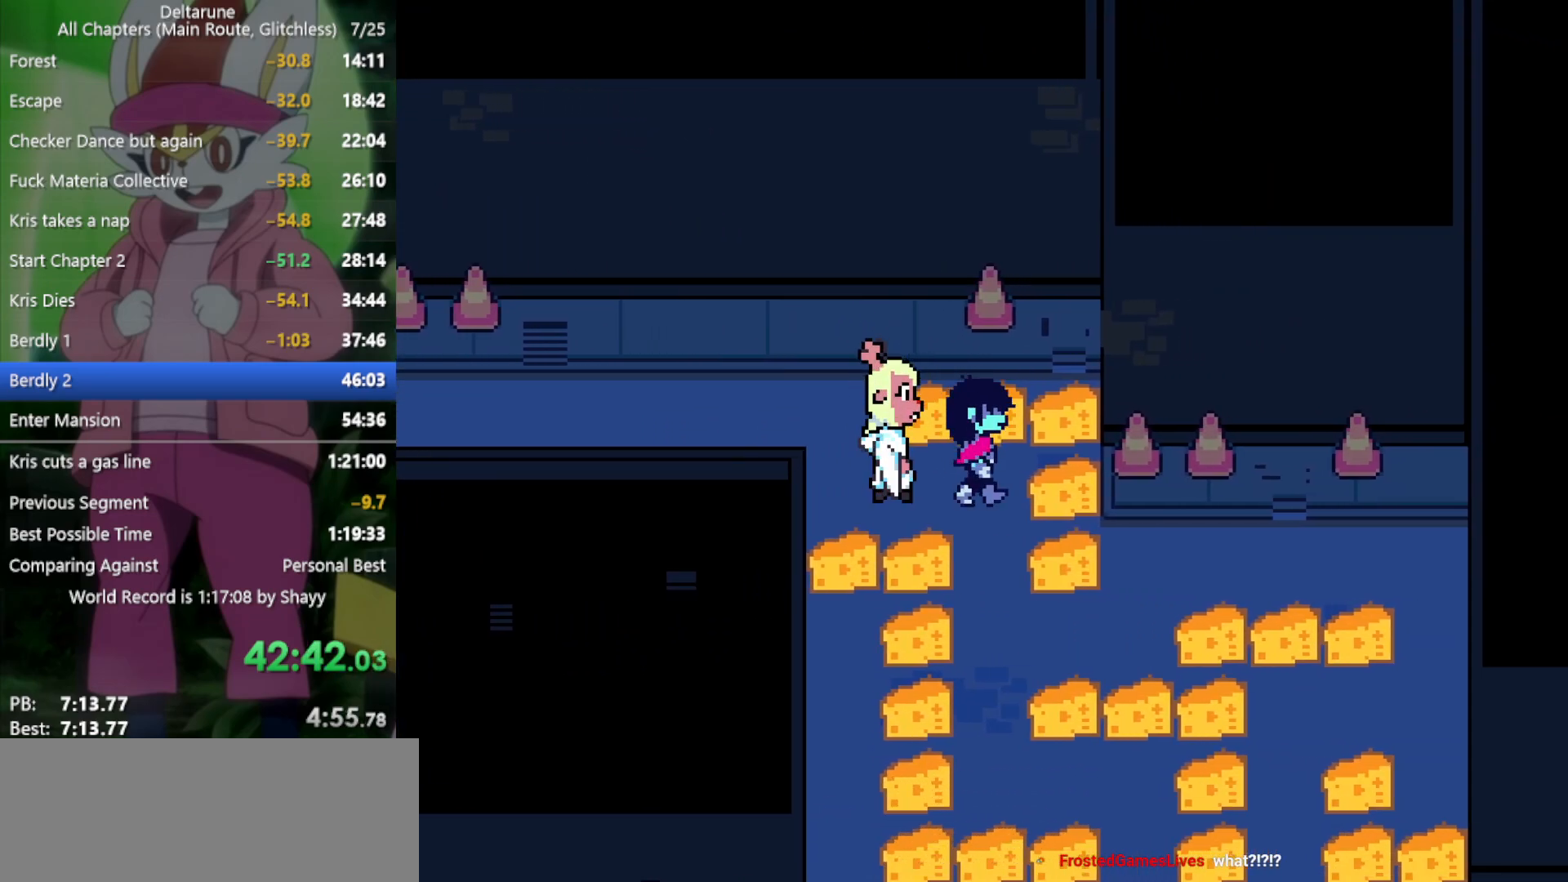
{"keys": ["down"], "events": [[83, "right", "up"], [133, "down", "down"]]}
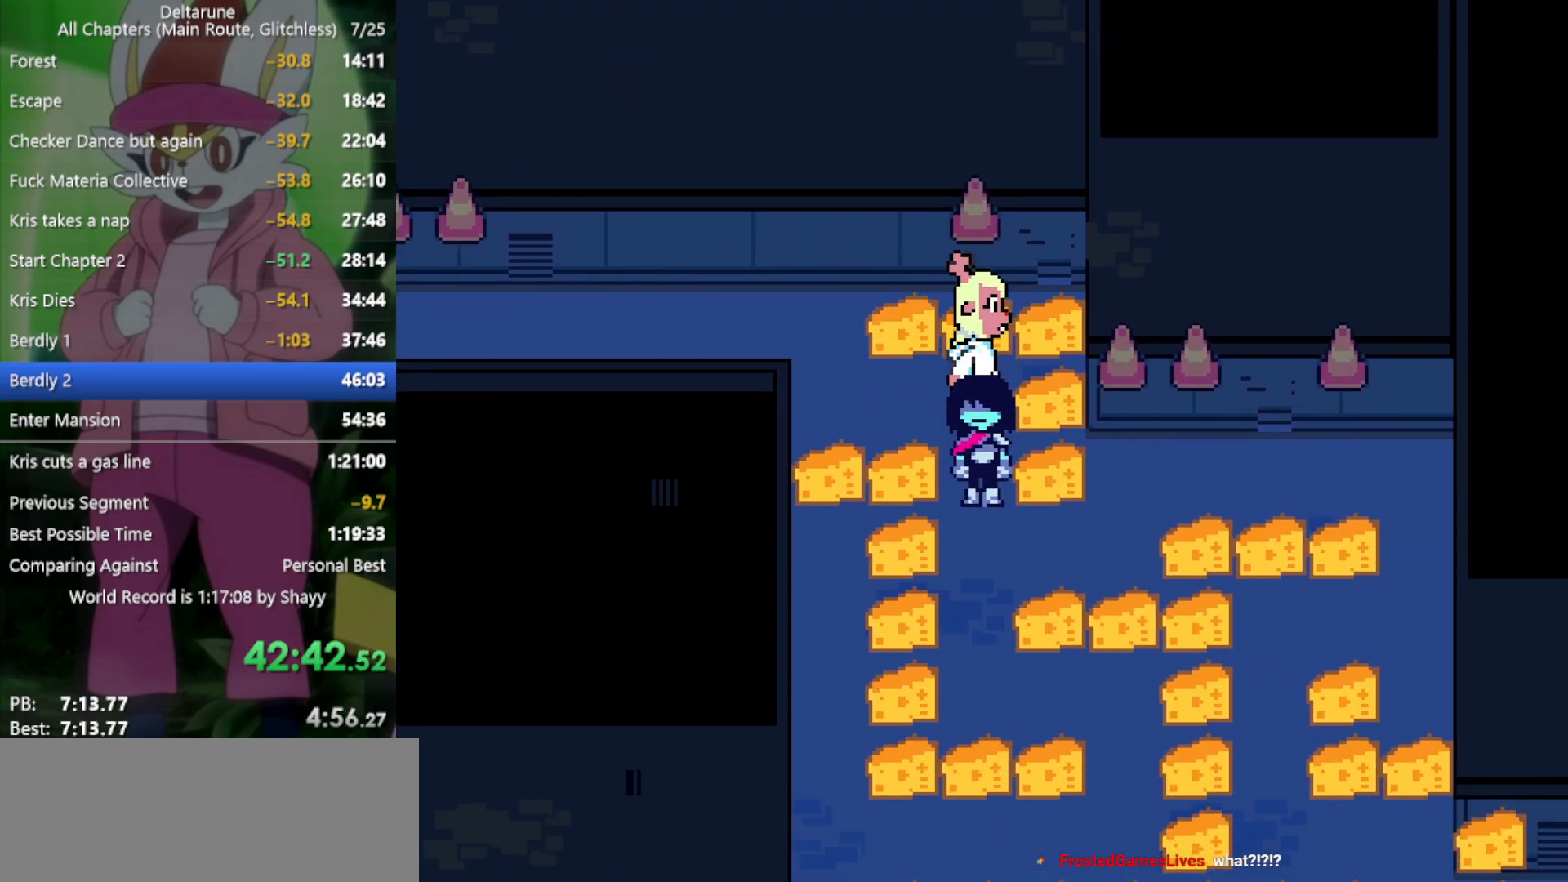
{"keys": ["right"], "events": [[283, "right", "down"], [333, "down", "up"]]}
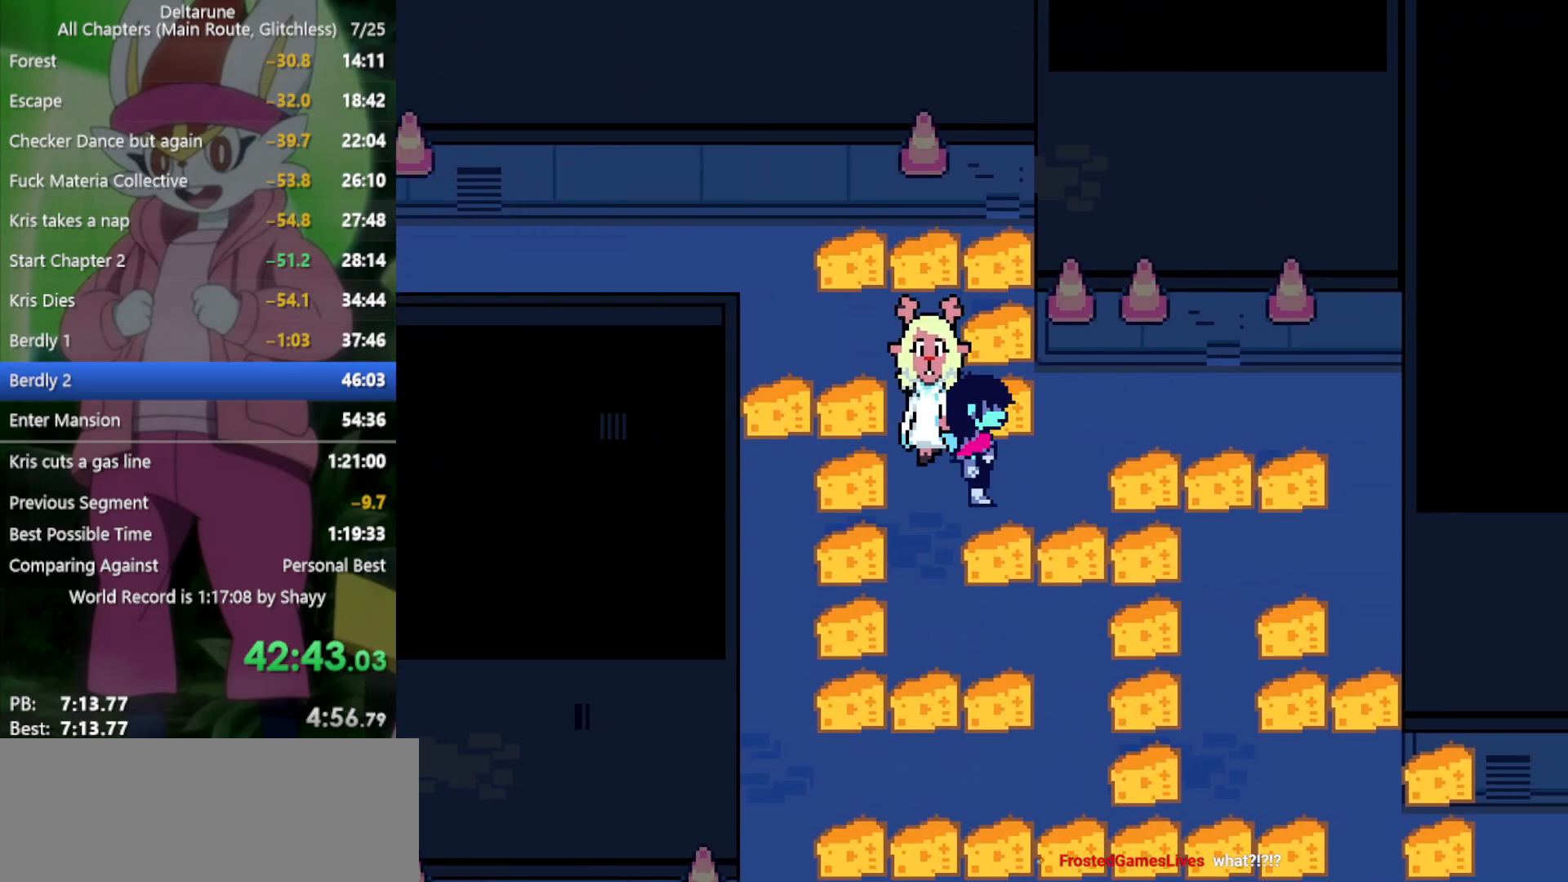
{"keys": [], "events": [[333, "right", "up"]]}
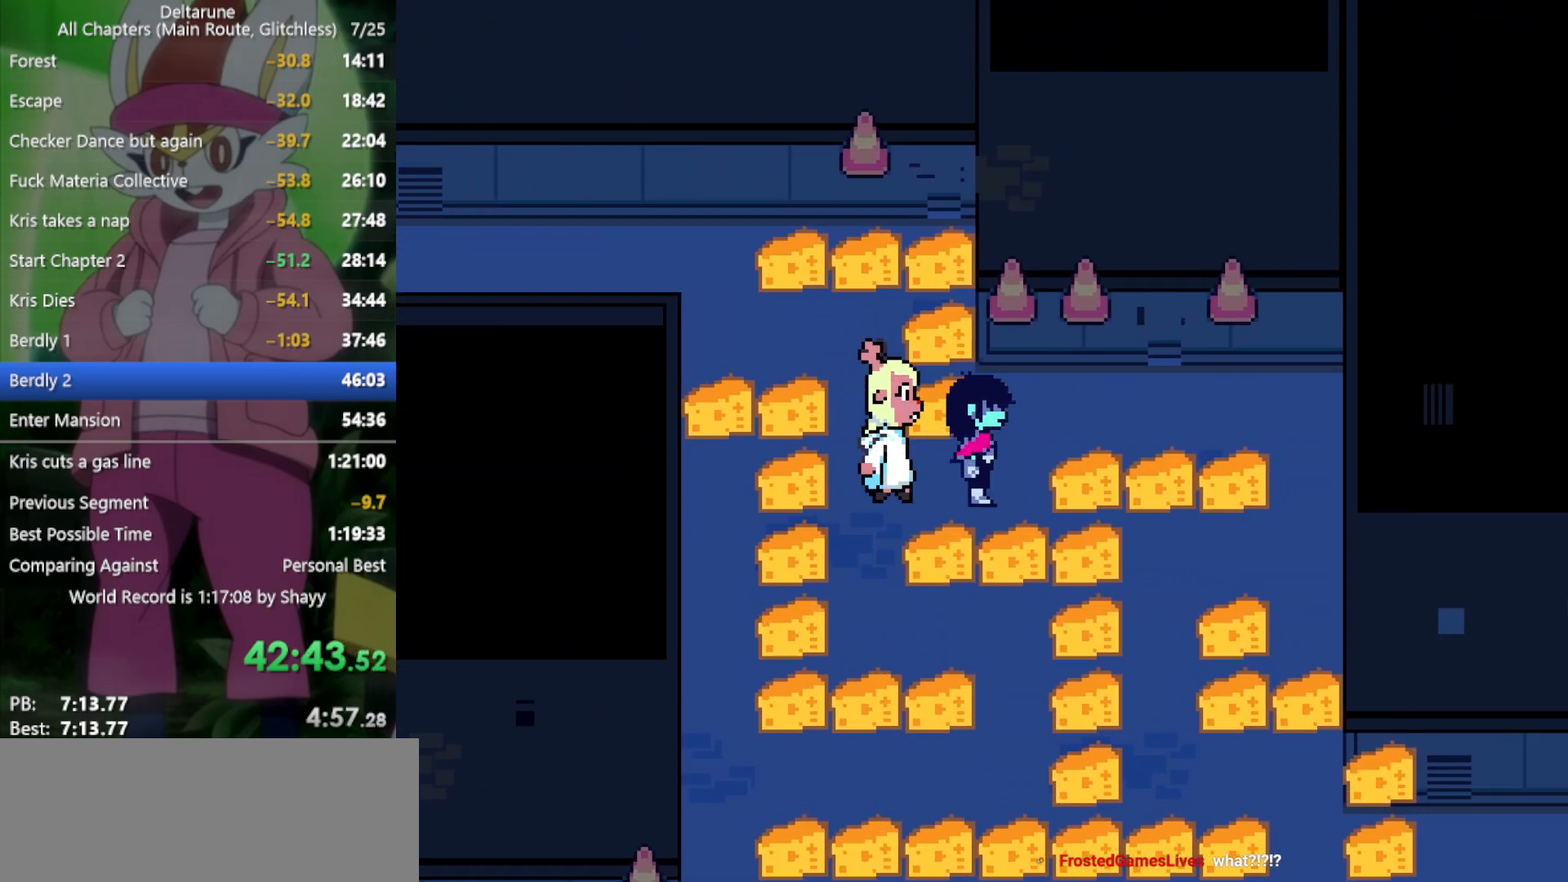
{"keys": ["up"], "events": [[50, "right", "down"], [150, "right", "up"], [200, "up", "down"]]}
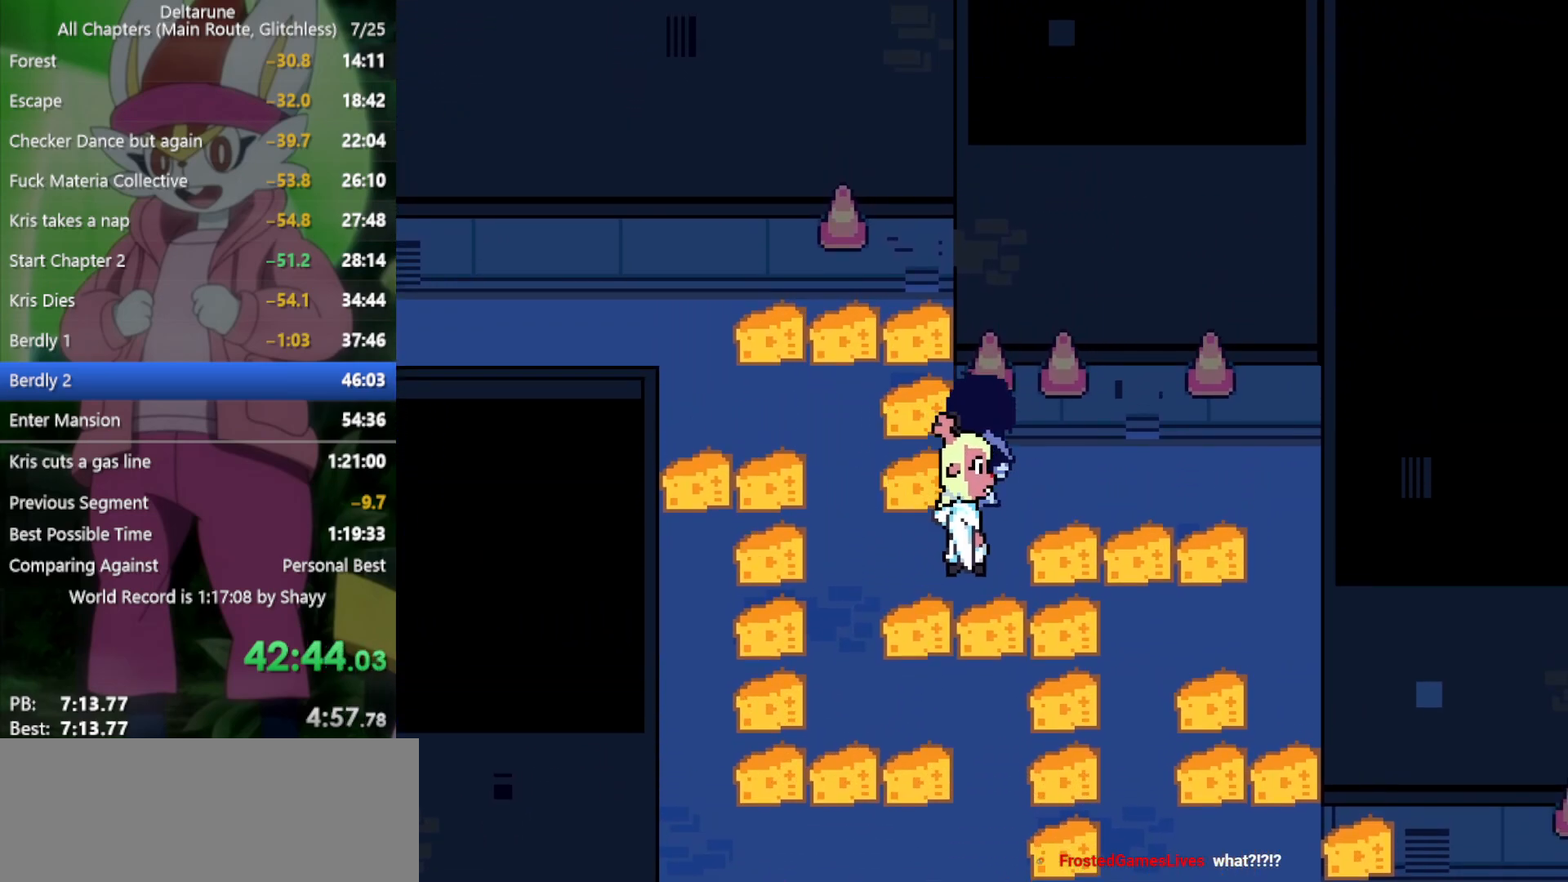
{"keys": ["right", "x"], "events": [[16, "right", "down"], [66, "up", "up"], [150, "x", "down"]]}
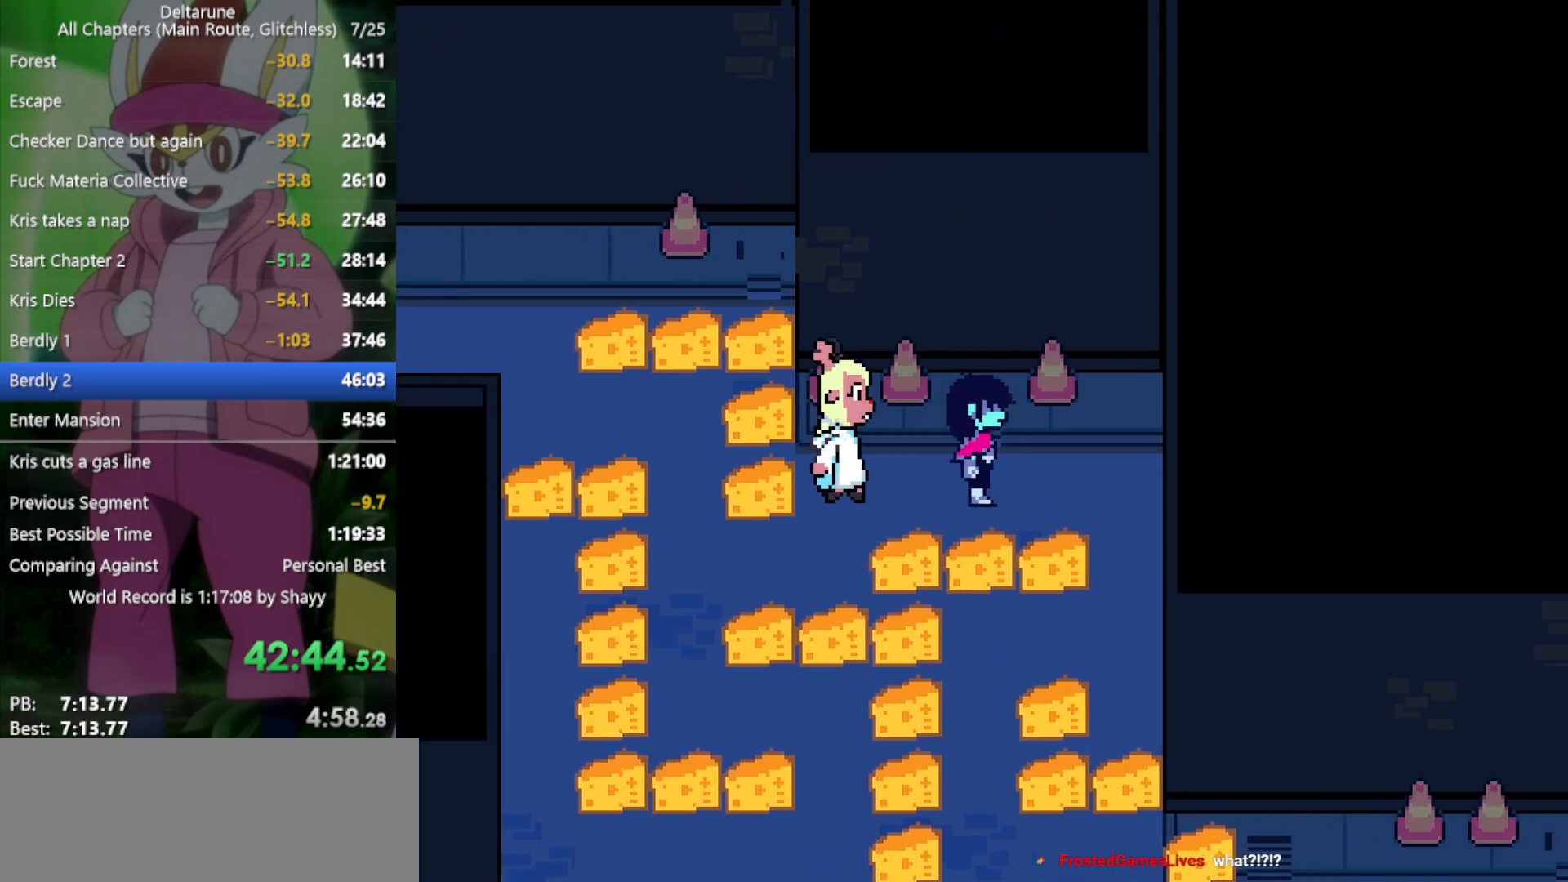
{"keys": ["down", "x"], "events": [[383, "down", "down"], [433, "right", "up"]]}
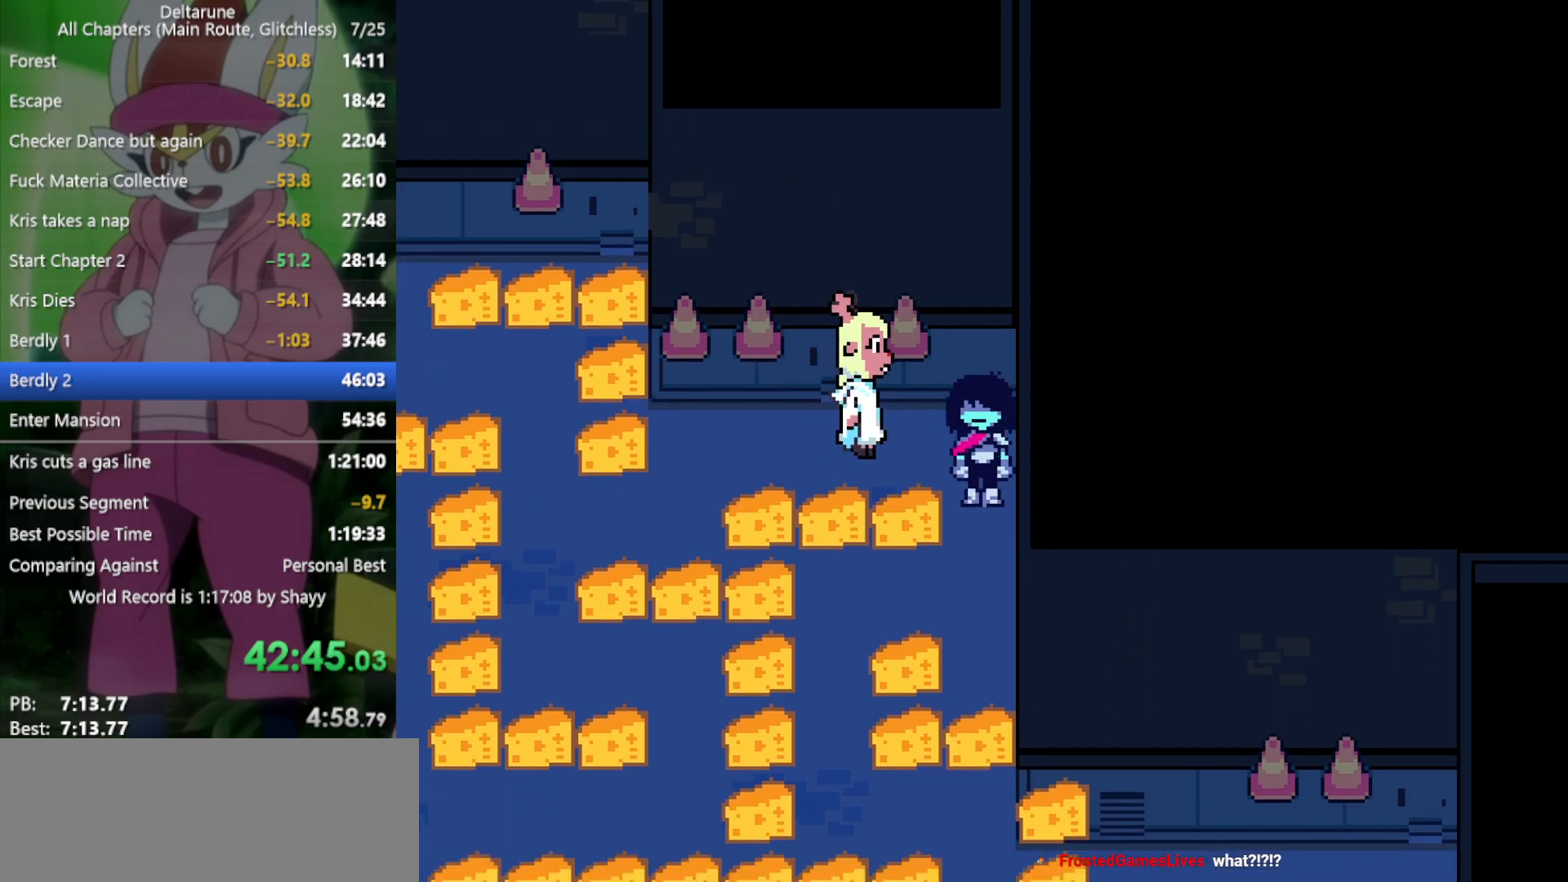
{"keys": [], "events": [[300, "x", "up"], [350, "down", "up"]]}
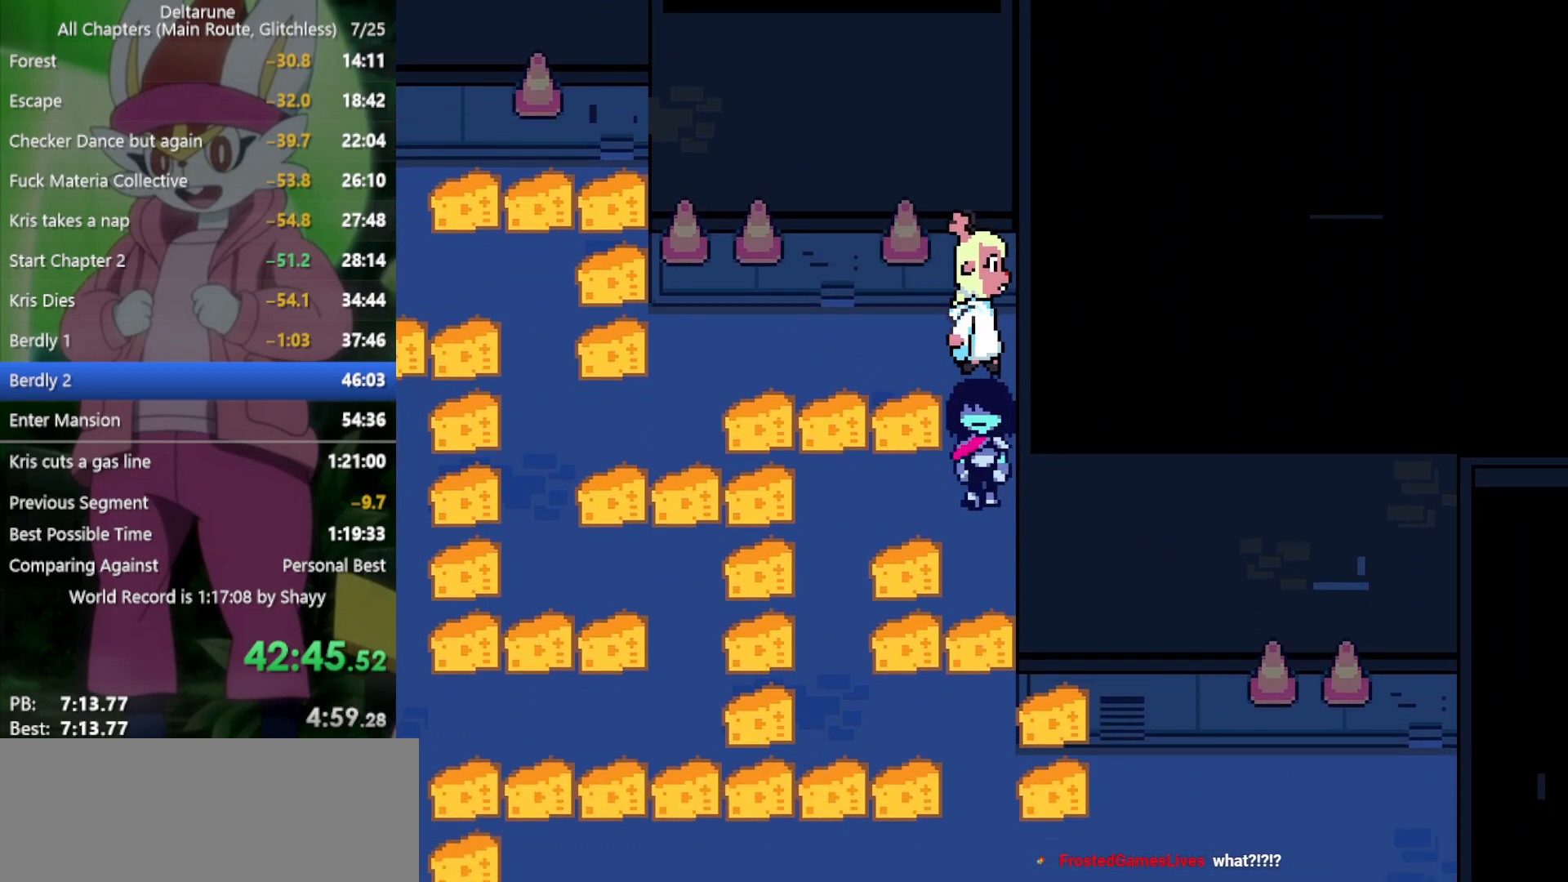
{"keys": ["left"], "events": [[83, "left", "down"]]}
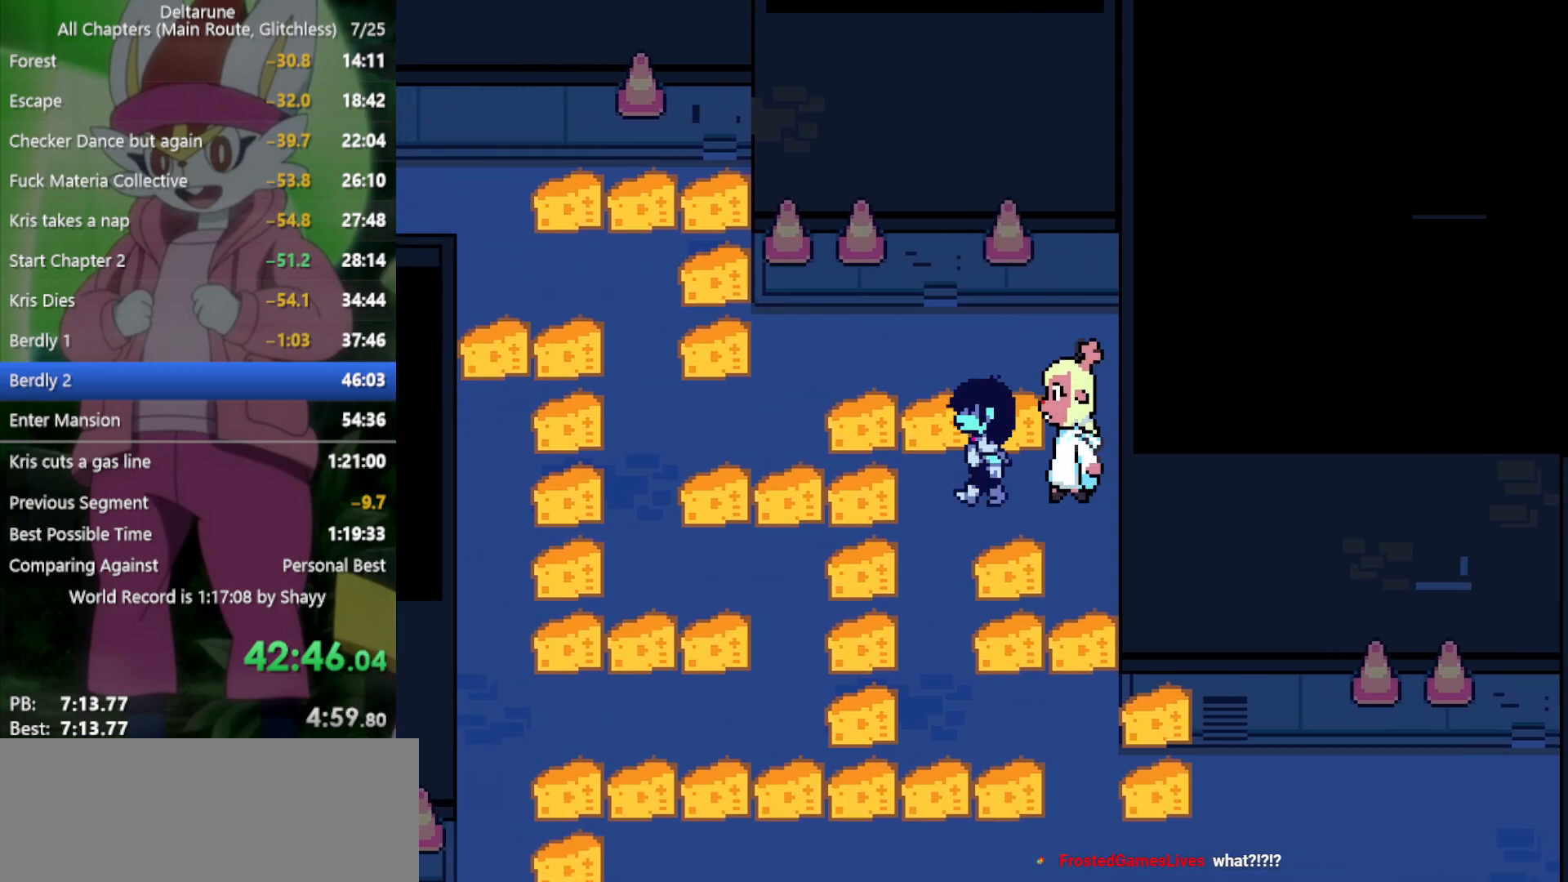
{"keys": ["down"], "events": [[166, "down", "down"], [216, "left", "up"]]}
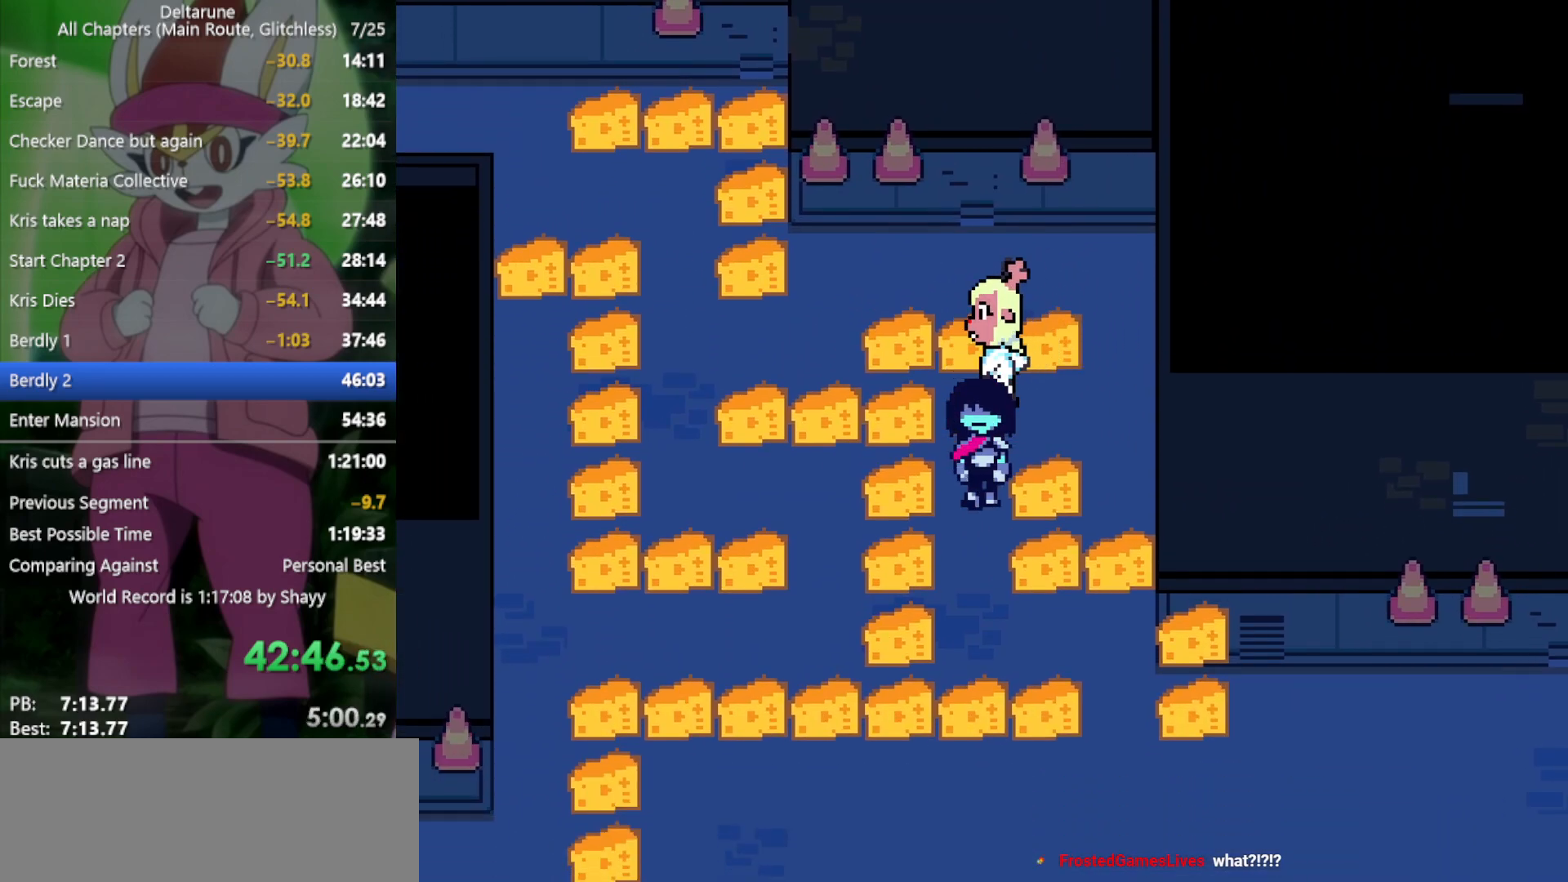
{"keys": ["down"], "events": []}
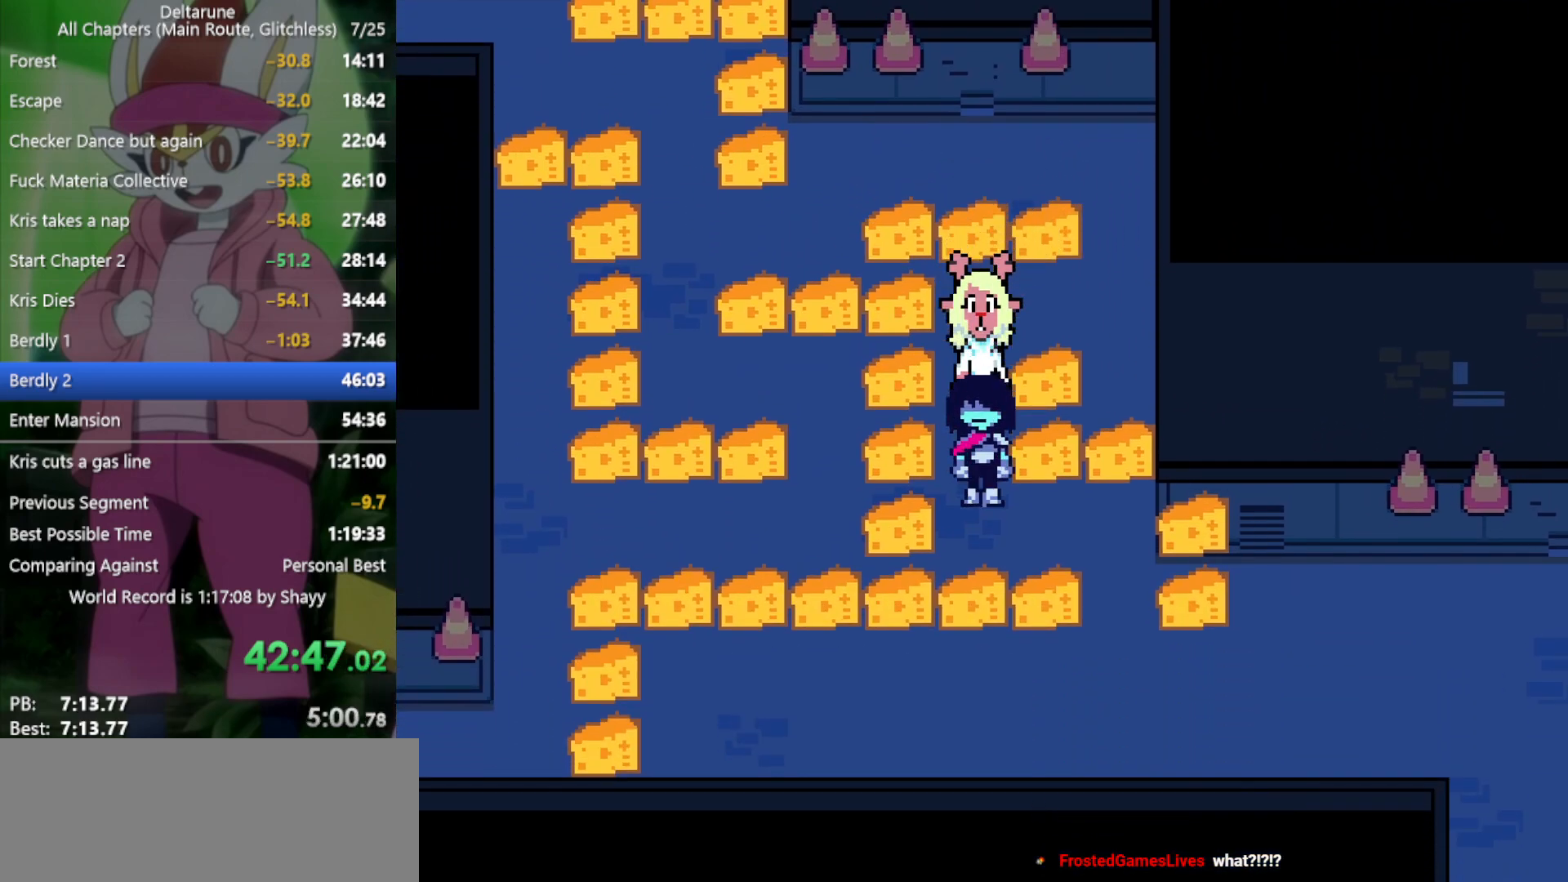
{"keys": ["right"], "events": [[216, "down", "up"], [216, "right", "down"]]}
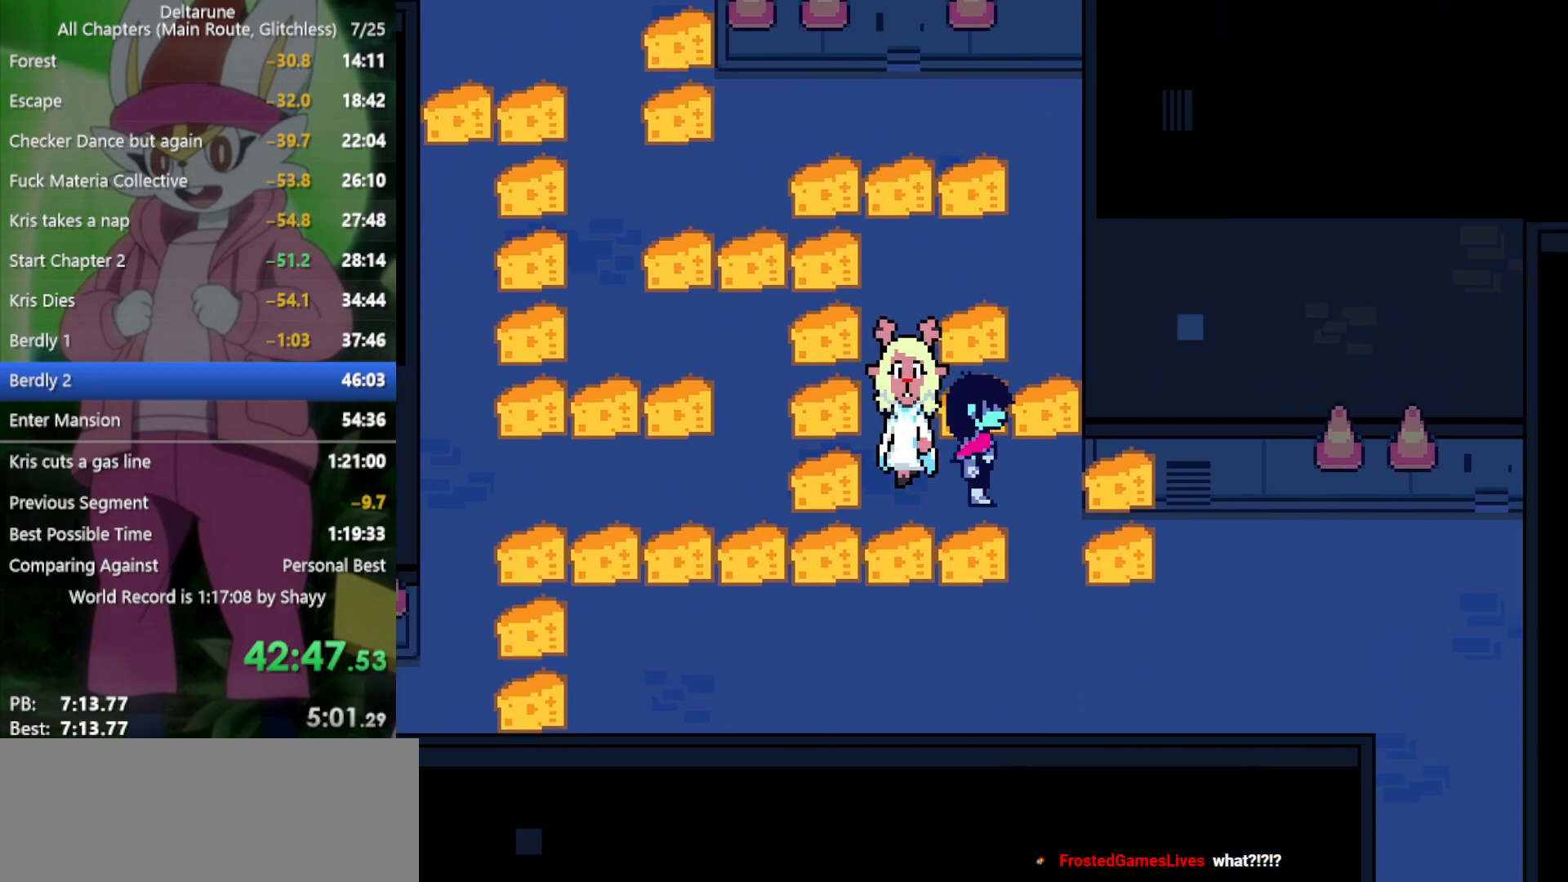
{"keys": ["down"], "events": [[316, "down", "down"], [316, "right", "up"]]}
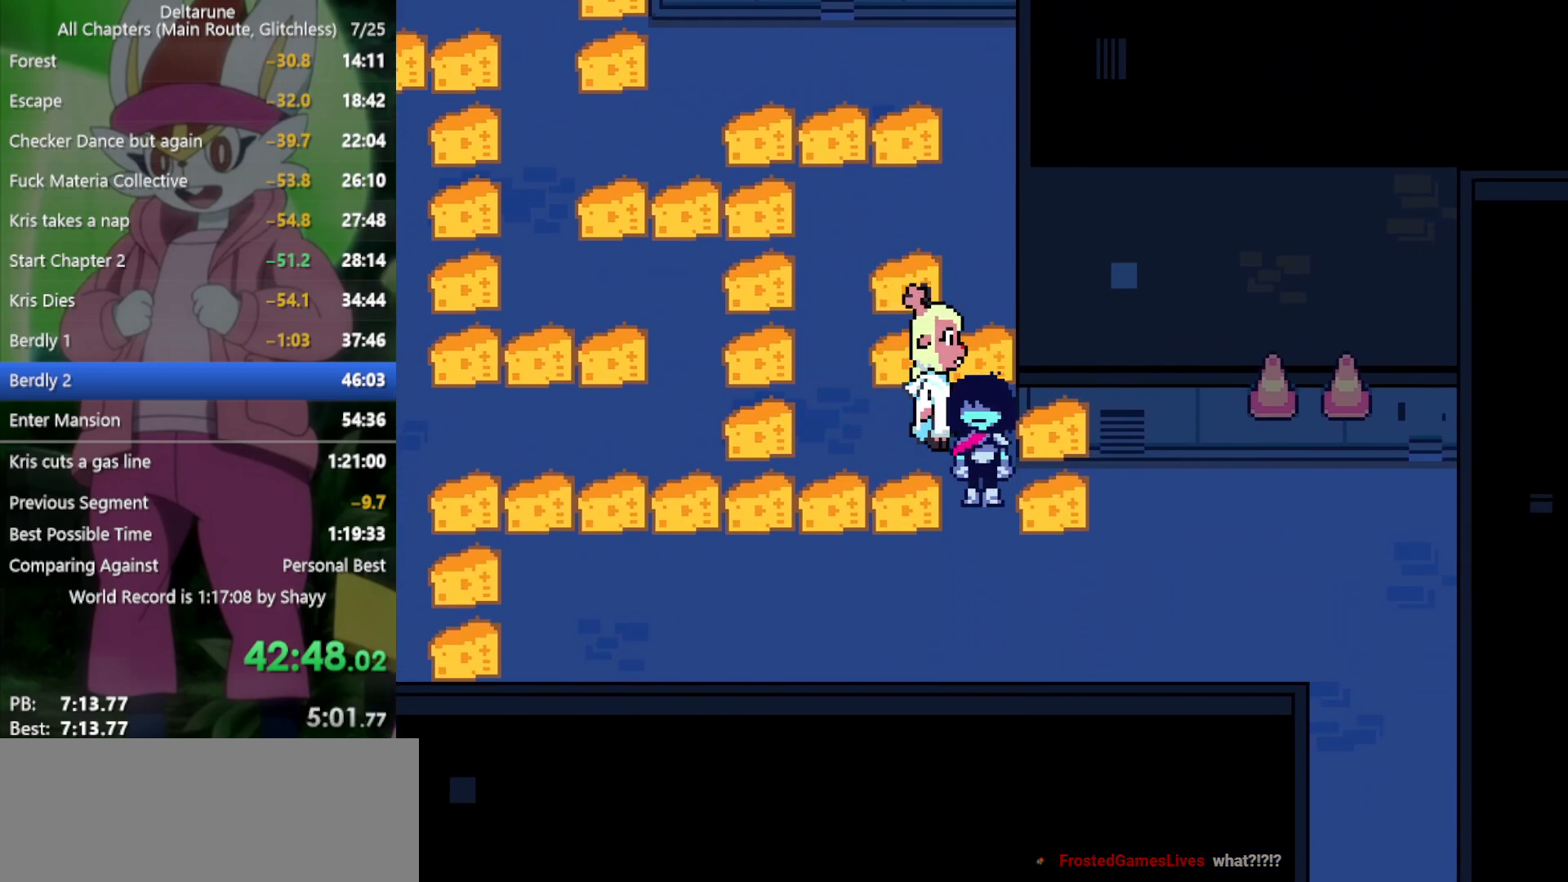
{"keys": ["down"], "events": []}
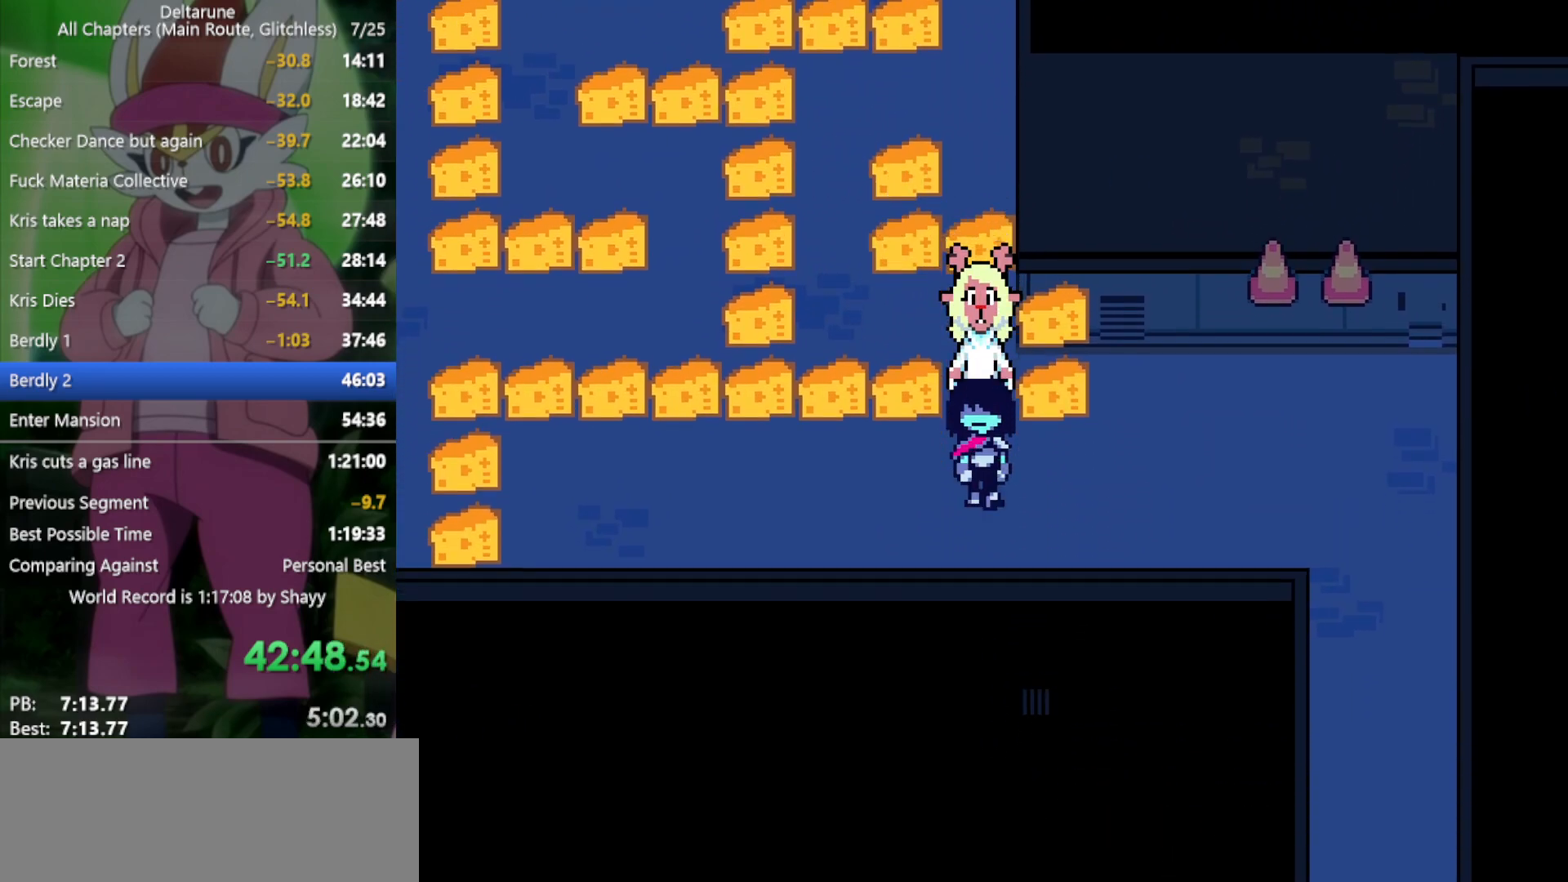
{"keys": ["right", "x"], "events": [[16, "right", "down"], [16, "x", "down"], [66, "down", "up"]]}
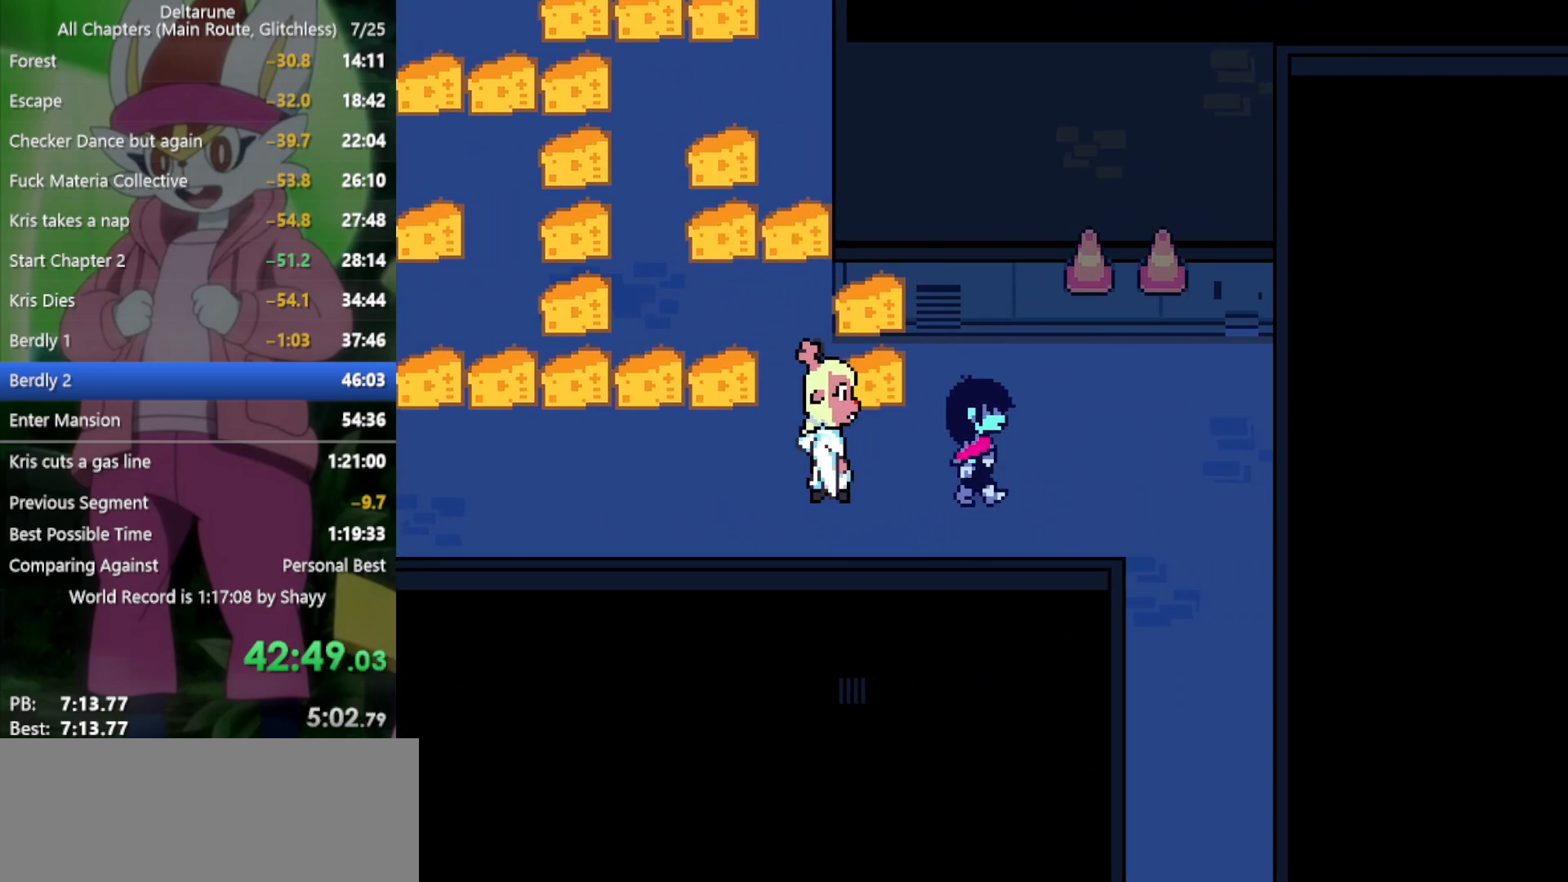
{"keys": ["down", "right", "x"], "events": [[483, "down", "down"]]}
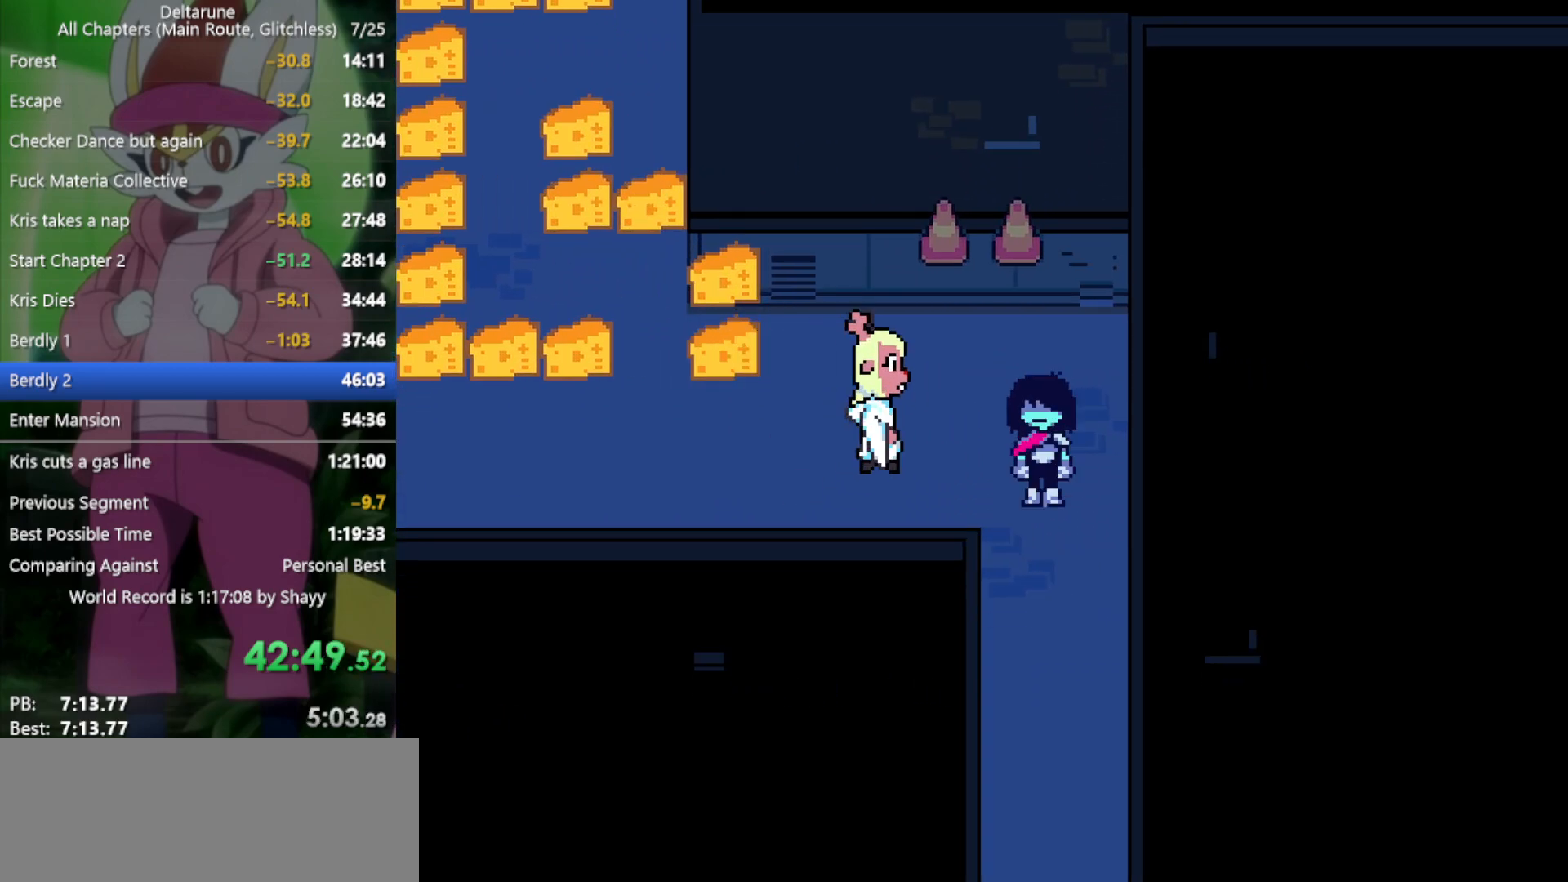
{"keys": ["down", "x"], "events": [[16, "right", "up"]]}
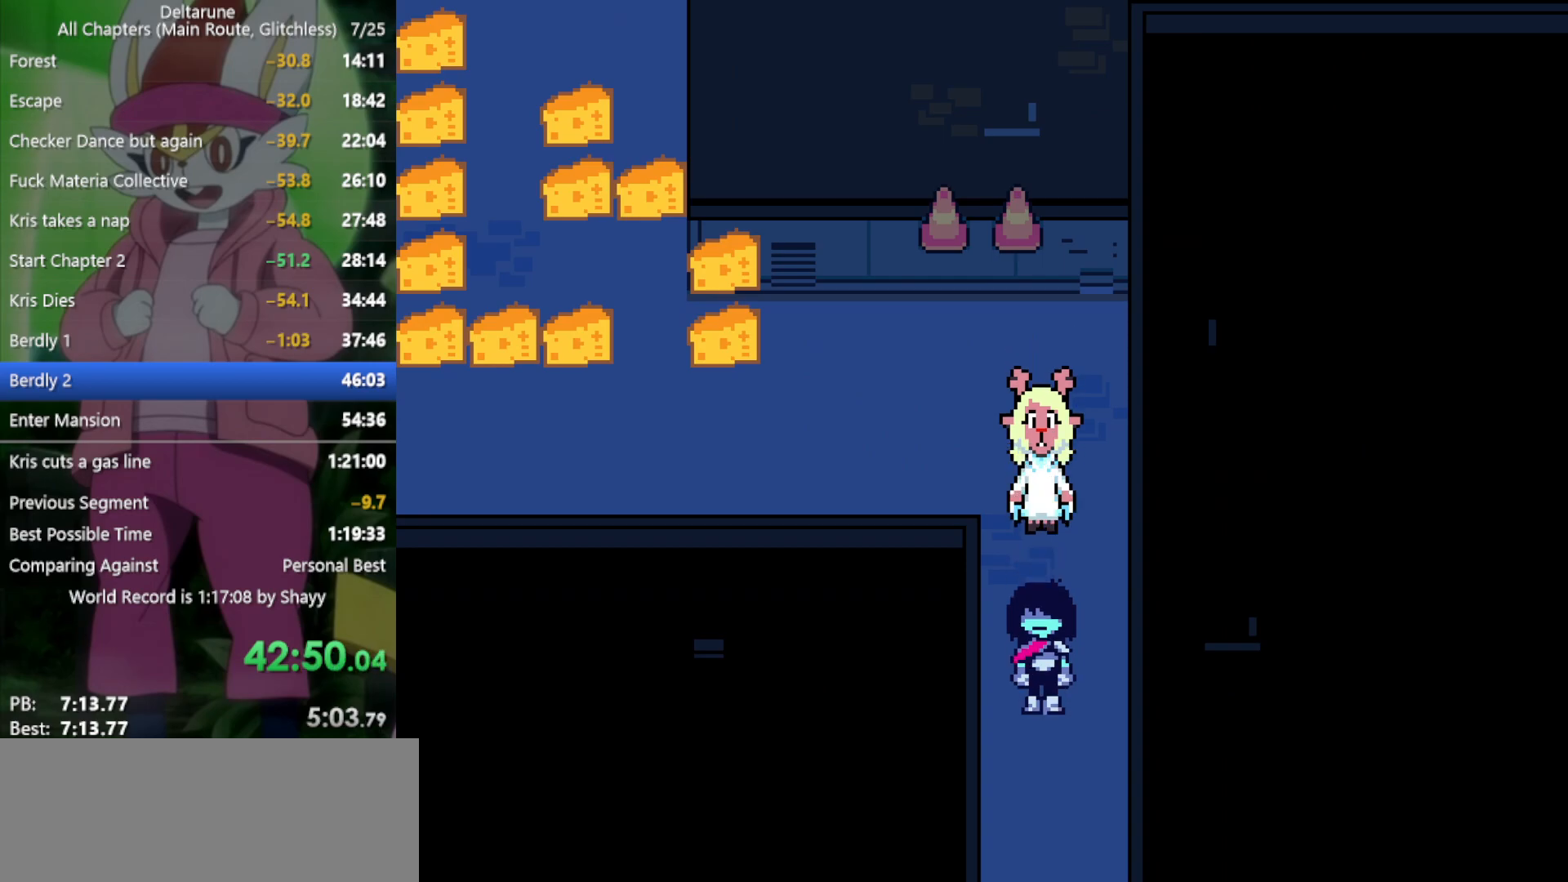
{"keys": ["down", "x"], "events": []}
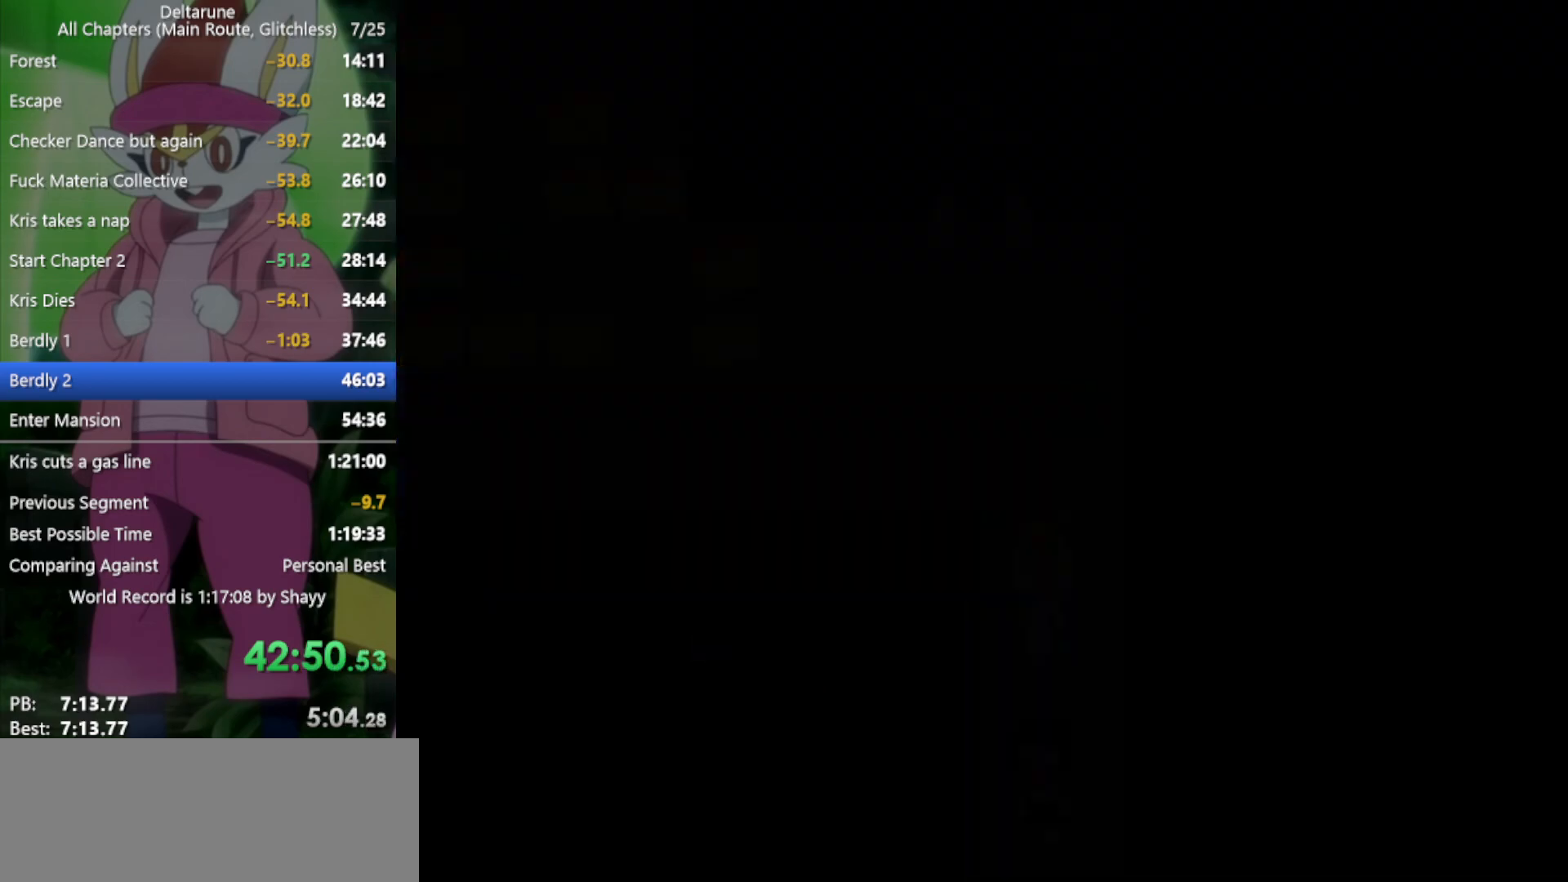
{"keys": ["down", "x"], "events": []}
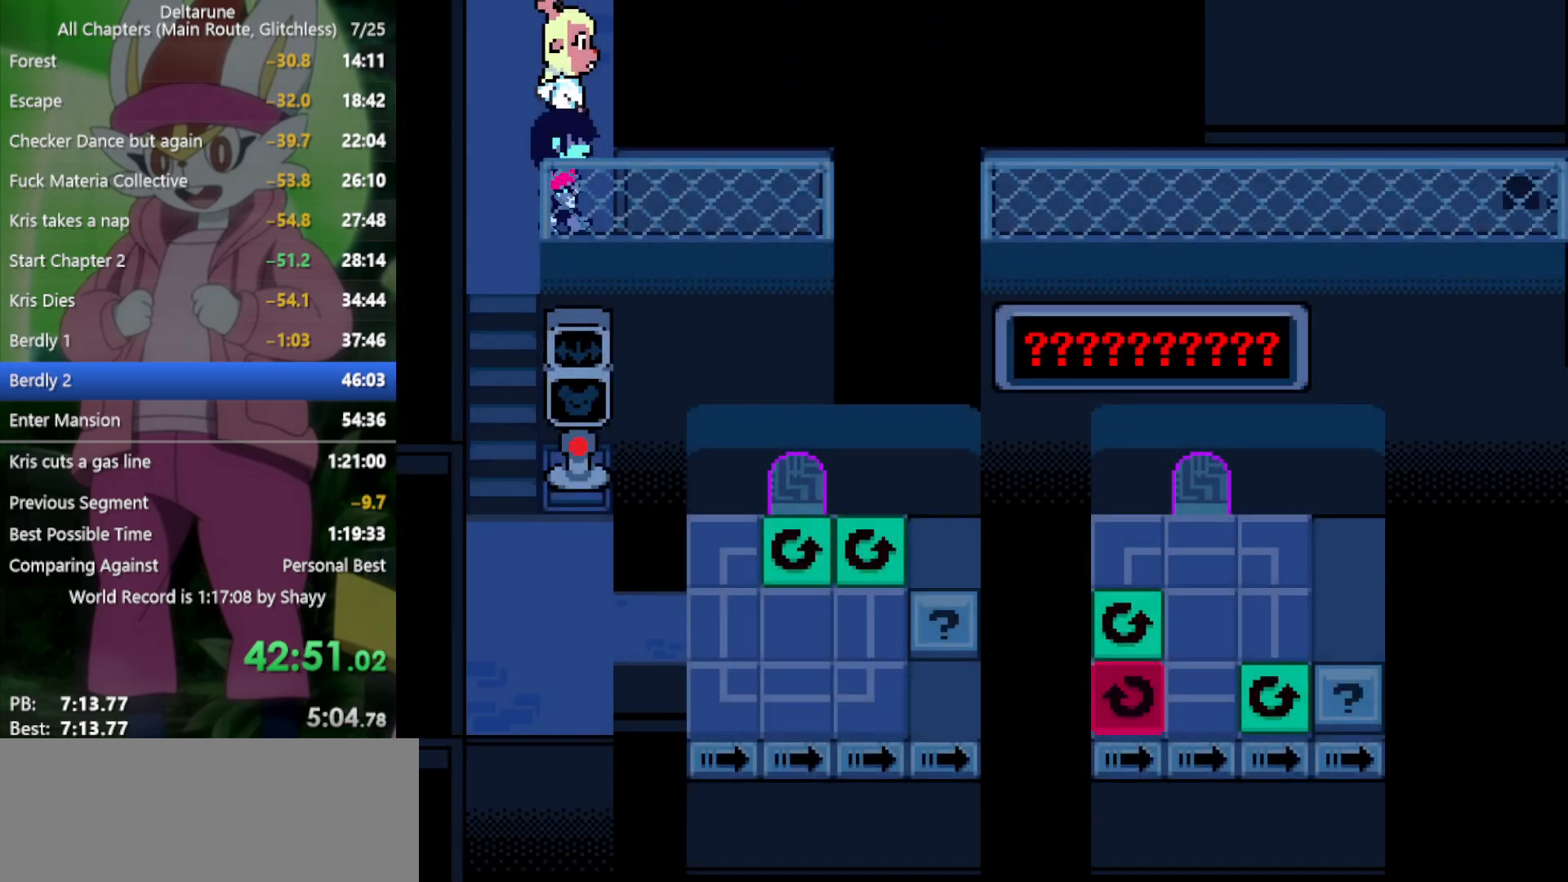
{"keys": ["down", "x"], "events": []}
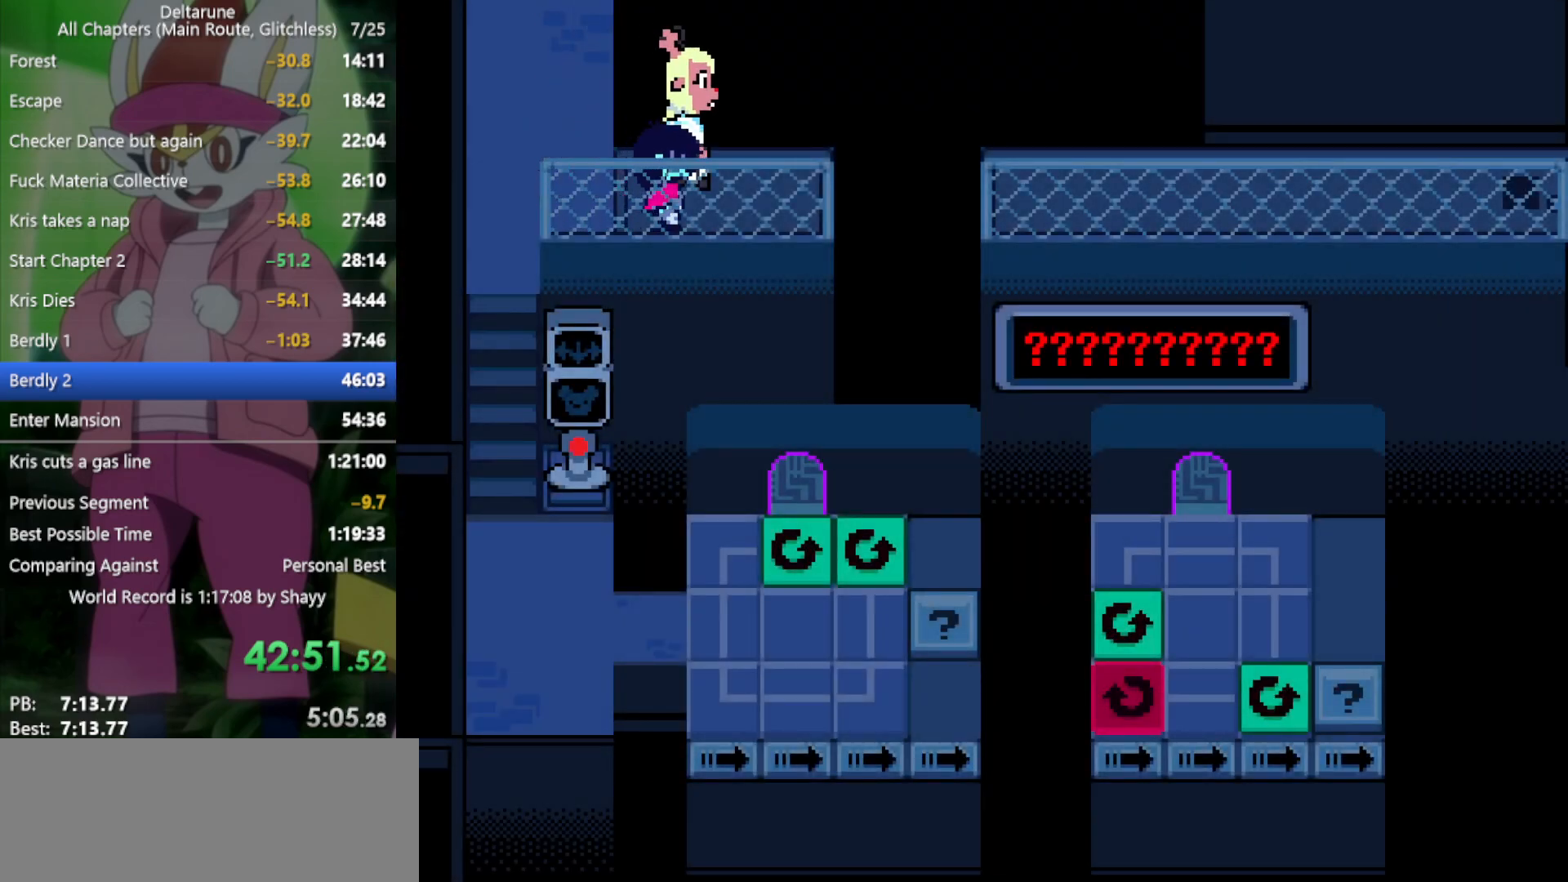
{"keys": ["x"], "events": [[166, "down", "up"]]}
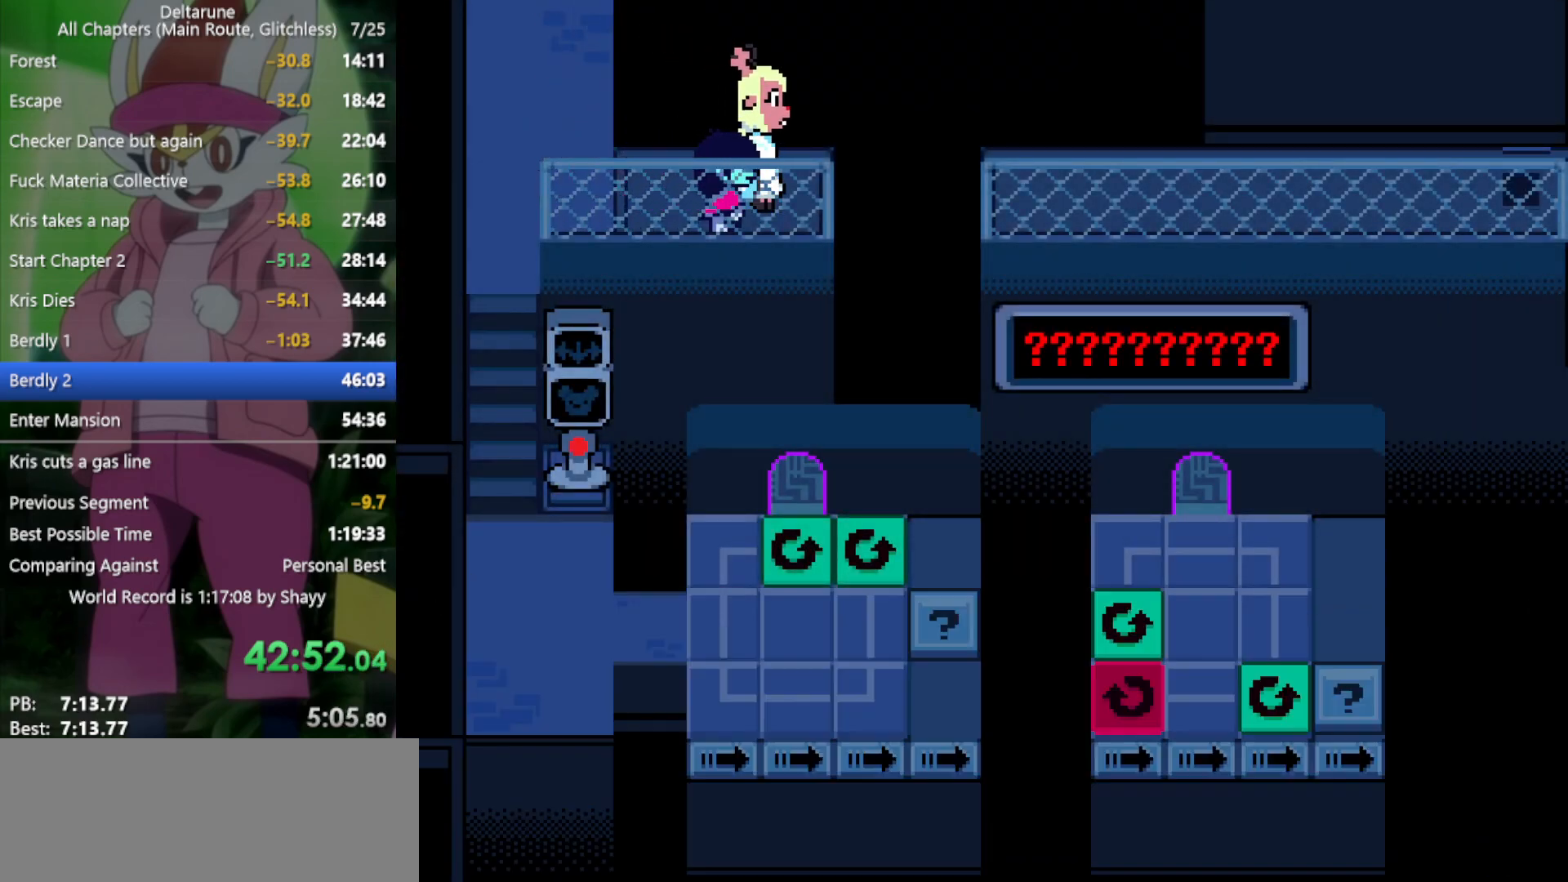
{"keys": ["x"], "events": []}
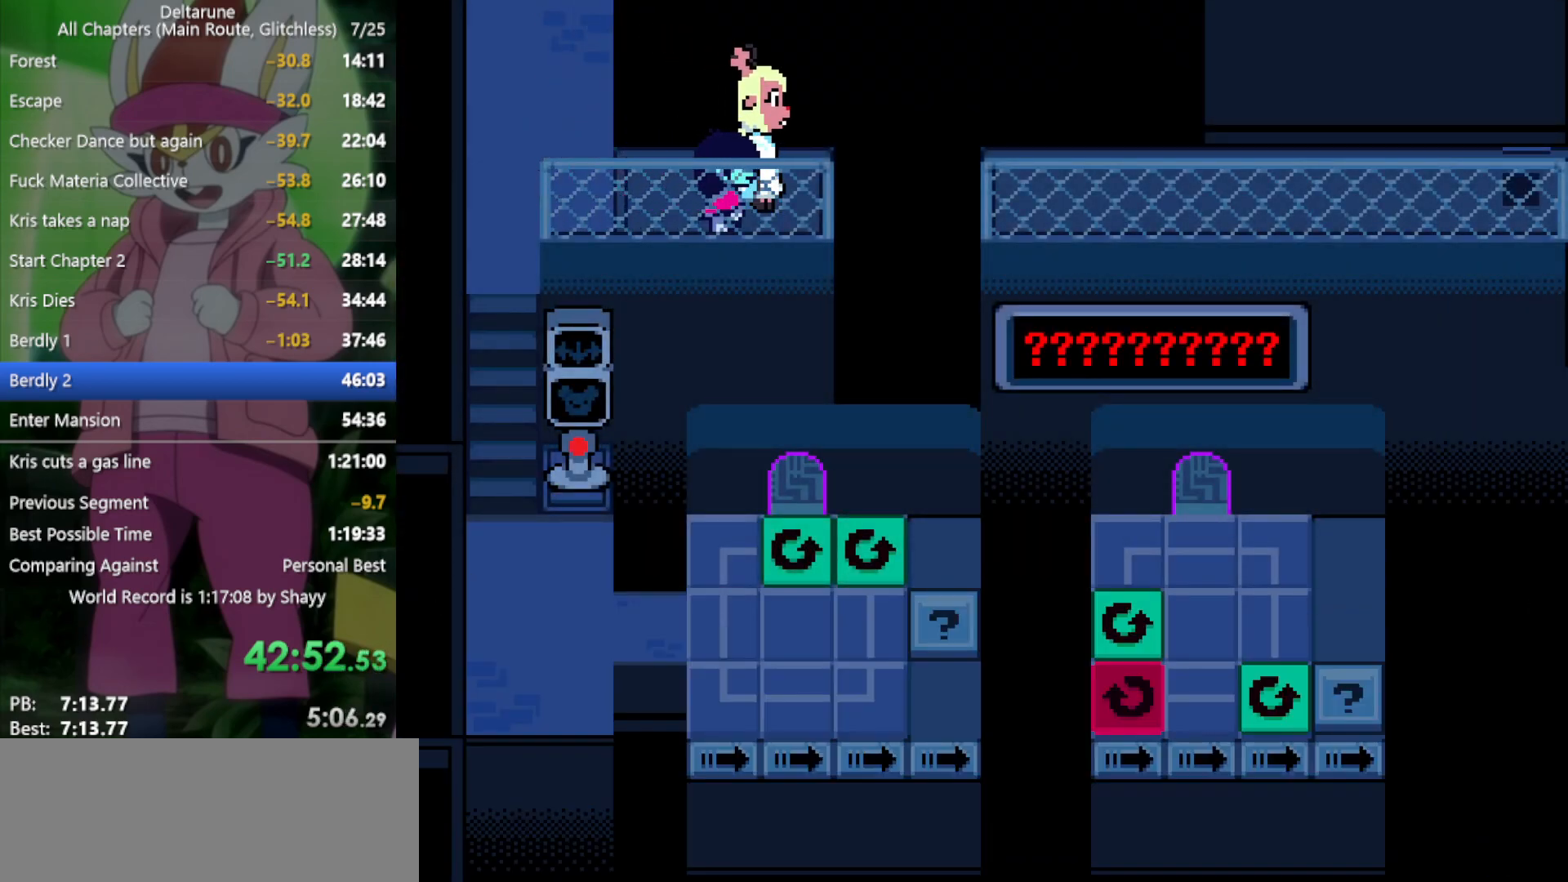
{"keys": ["x"], "events": []}
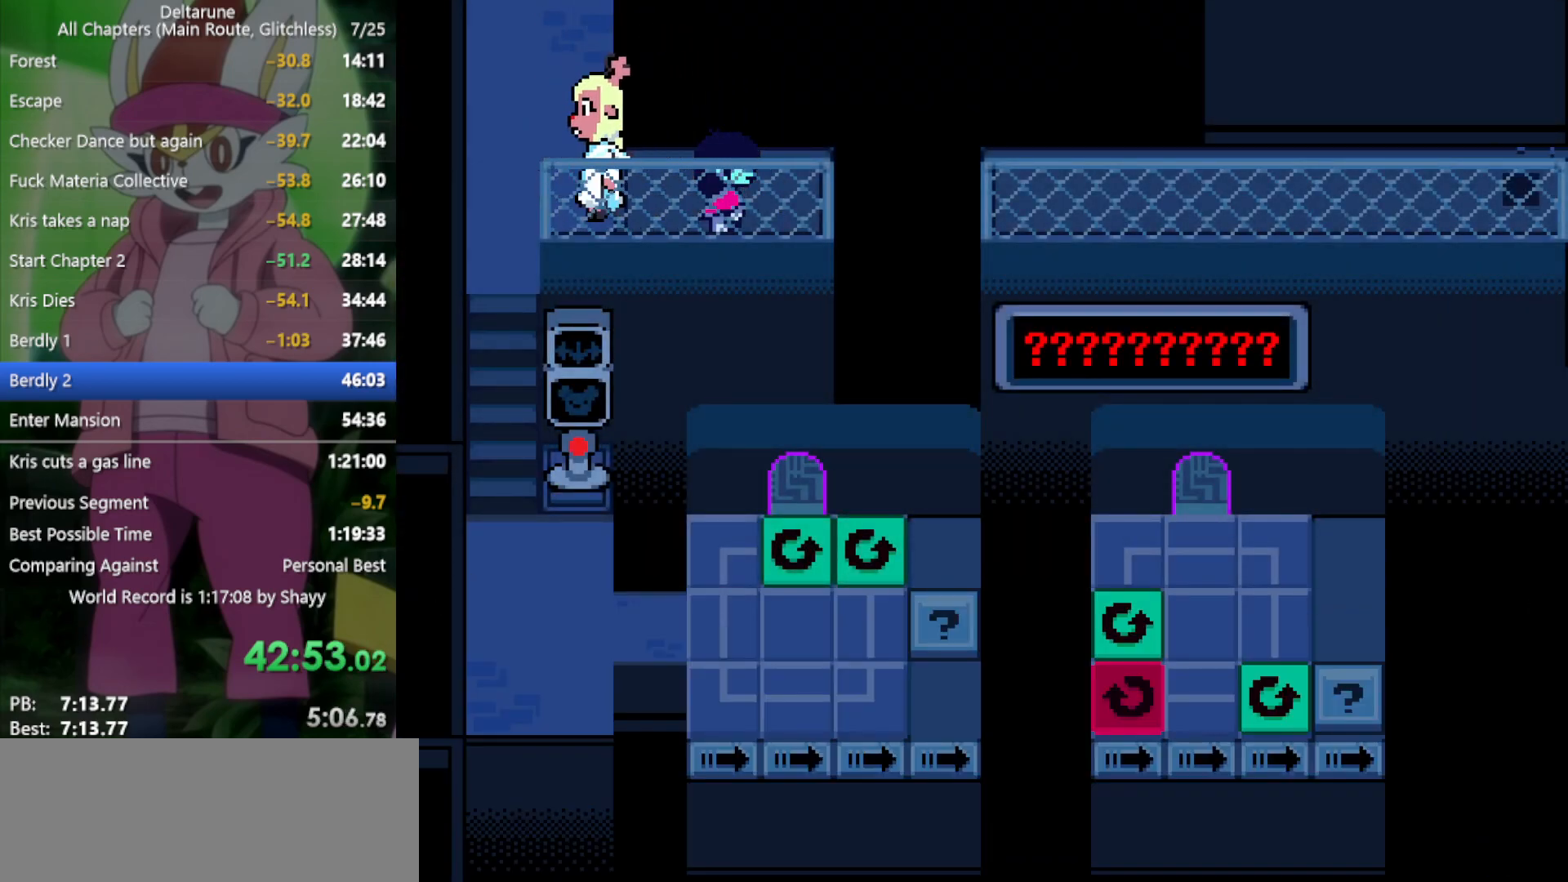
{"keys": ["x"], "events": []}
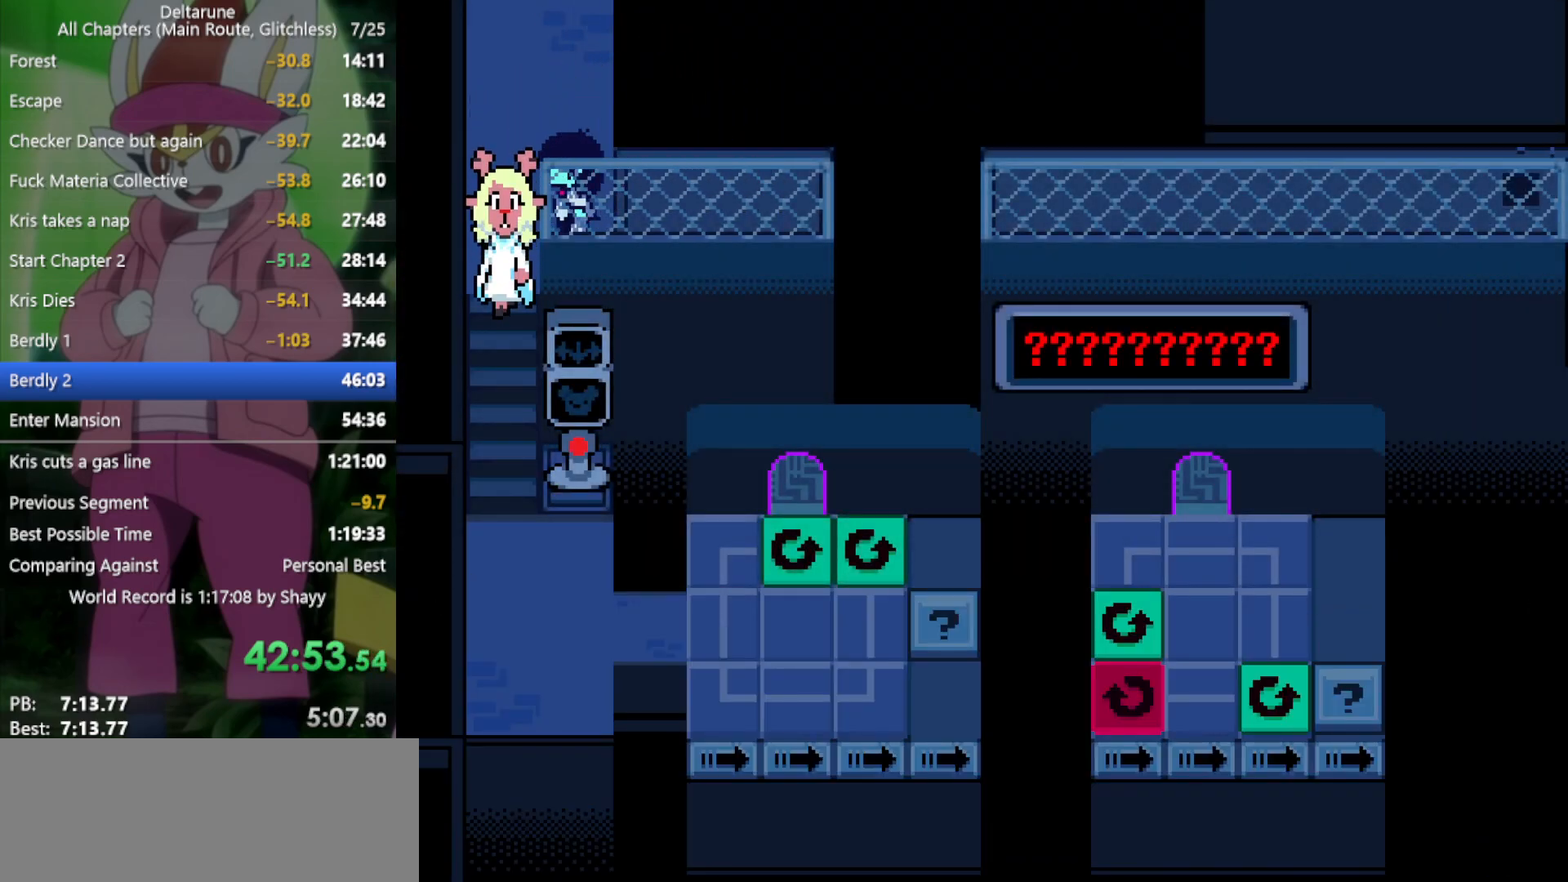
{"keys": ["x"], "events": []}